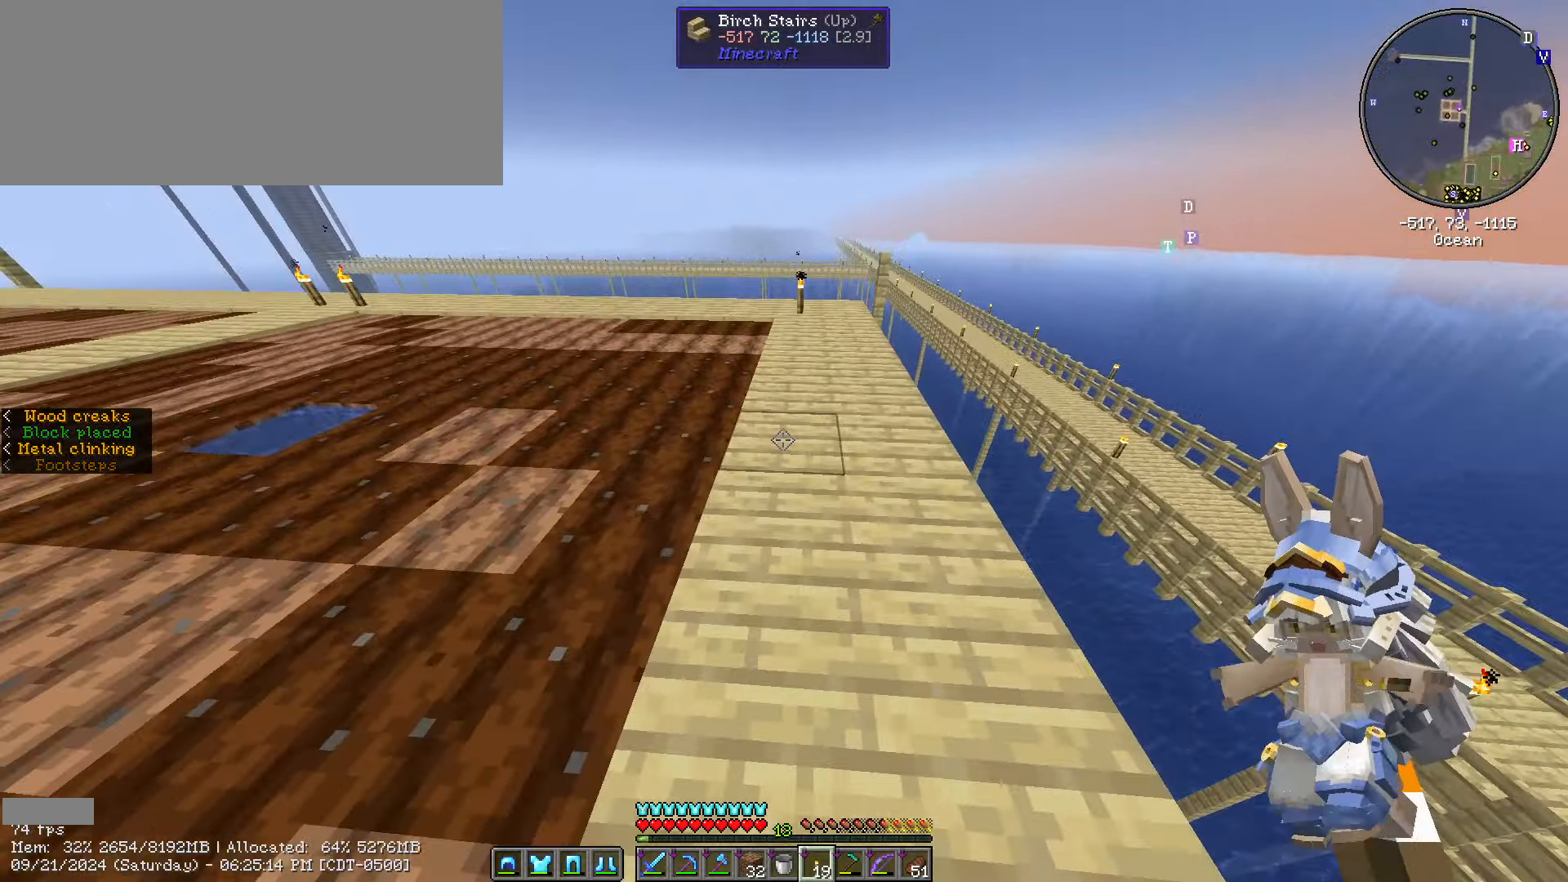
Gameplay with keyboard and mouse; each line is a JSON object with the keys and mouse buttons held at the frame after it. "events" lists presses ("down") and releases ("up") of ".", "/", "0", "1", "2", "3", "4", "5", "6", "7", "8", "9", "a", "alt_l", "alt_r", "b", "backslash", "backspace", "c", "caps_lock", "comma", "ctrl_l", "ctrl_r", "d", "e", "equals", "escape", "f", "f1", "f10", "f11", "f12", "f2", "f3", "f4", "f5", "f6", "f7", "f8", "f9", "g", "h", "i", "j", "k", "l", "lbracket", "m", "minus", "n", "o", "p", "q", "quote", "r", "rbracket", "return", "s", "semicolon", "shift_l", "shift_r", "space", "super", "t", "tab", "tilde", "u", "v", "w", "x", "y", "z", "mouse_left", "mouse_wheel" and "mouse_right" between this image and that frame as [ms after this image, input, new state], when the widget could be followed in between. "mouse_left", "mouse_wheel", "mouse_right" = the "left", "wheel", "right" buttons of the "mouse" list. No other keys are recorded. Fast repeated clicks can show as one long hold. "wheel" means that the mouse wheel is clicked or scrolled. Not read: mouse_move.
{"keys": ["ctrl_l", "d", "w"], "mouse": [], "events": [[17, "mouse_right", "down"], [150, "mouse_right", "up"], [200, "w", "down"], [250, "d", "down"], [383, "ctrl_l", "down"]]}
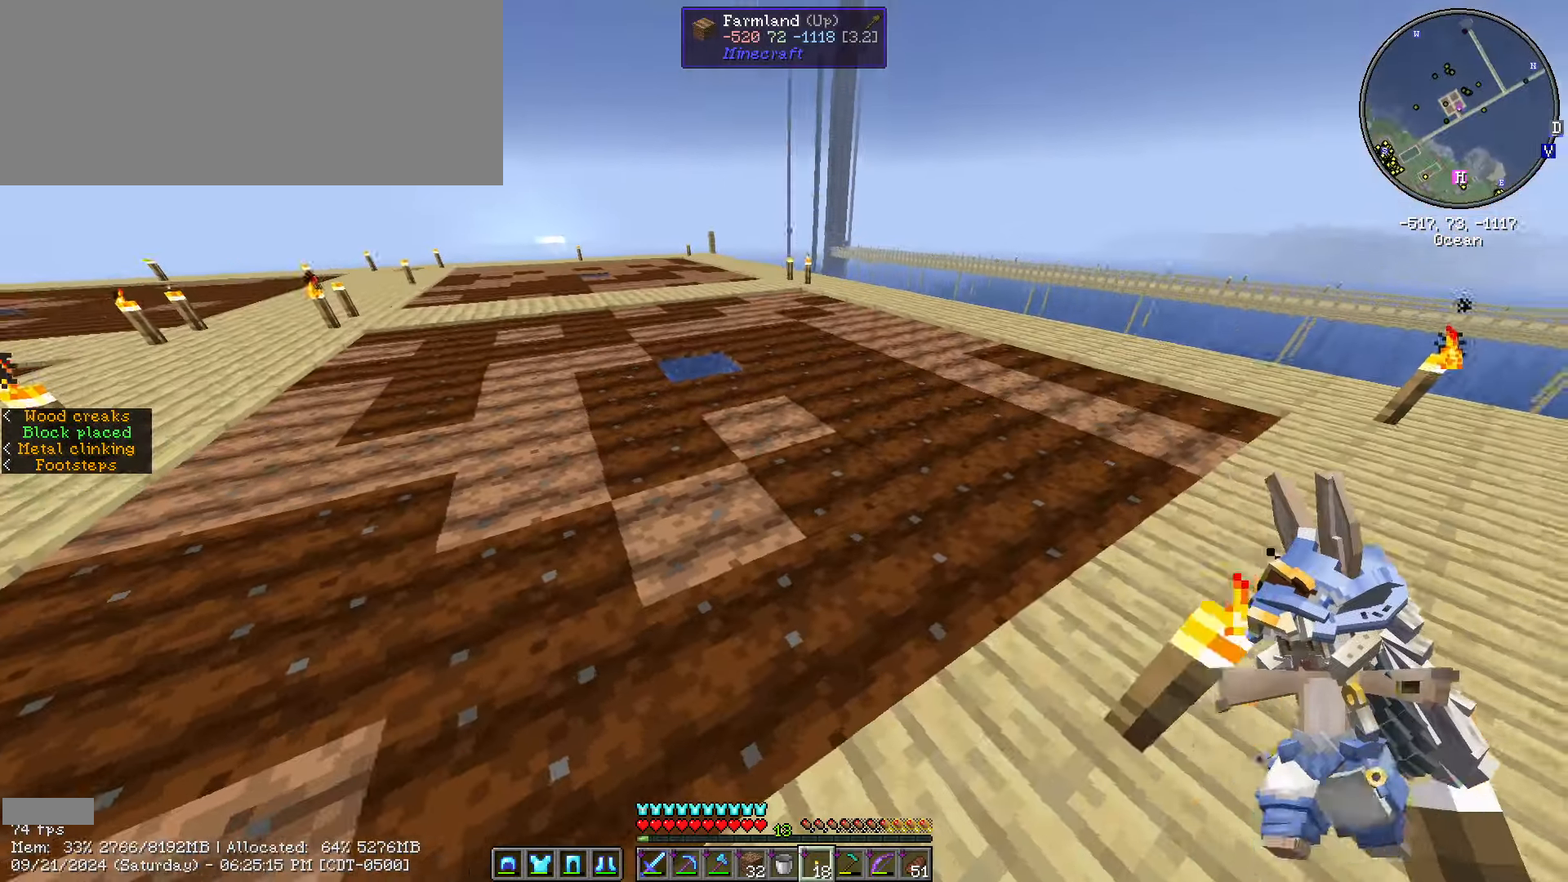
{"keys": ["ctrl_l", "d", "w"], "mouse": [], "events": [[183, "d", "up"], [467, "d", "down"]]}
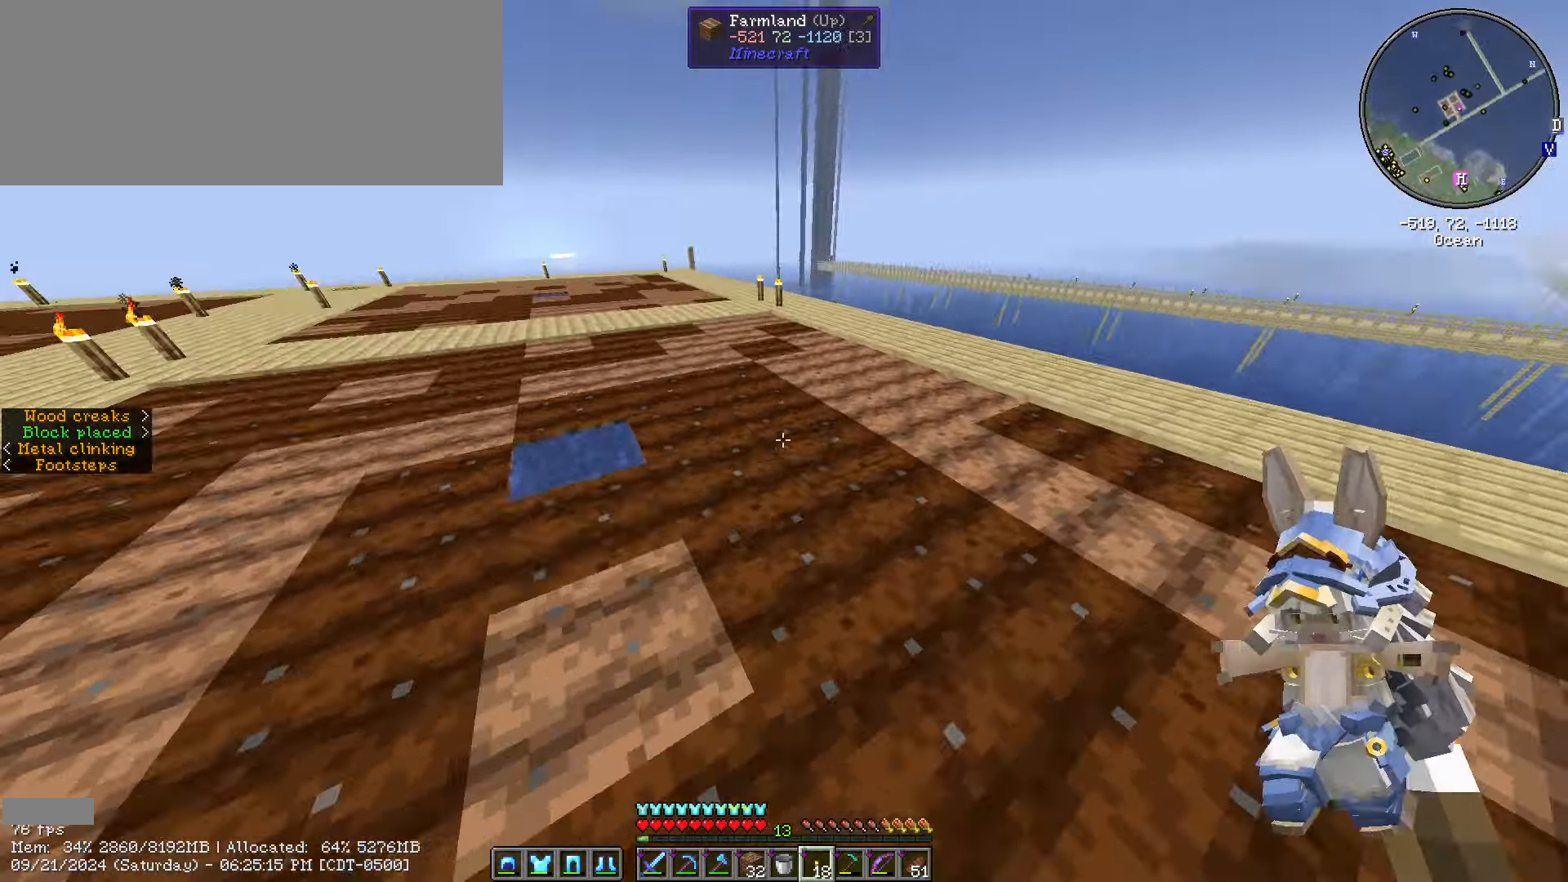
{"keys": ["ctrl_l", "d", "w"], "mouse": [], "events": []}
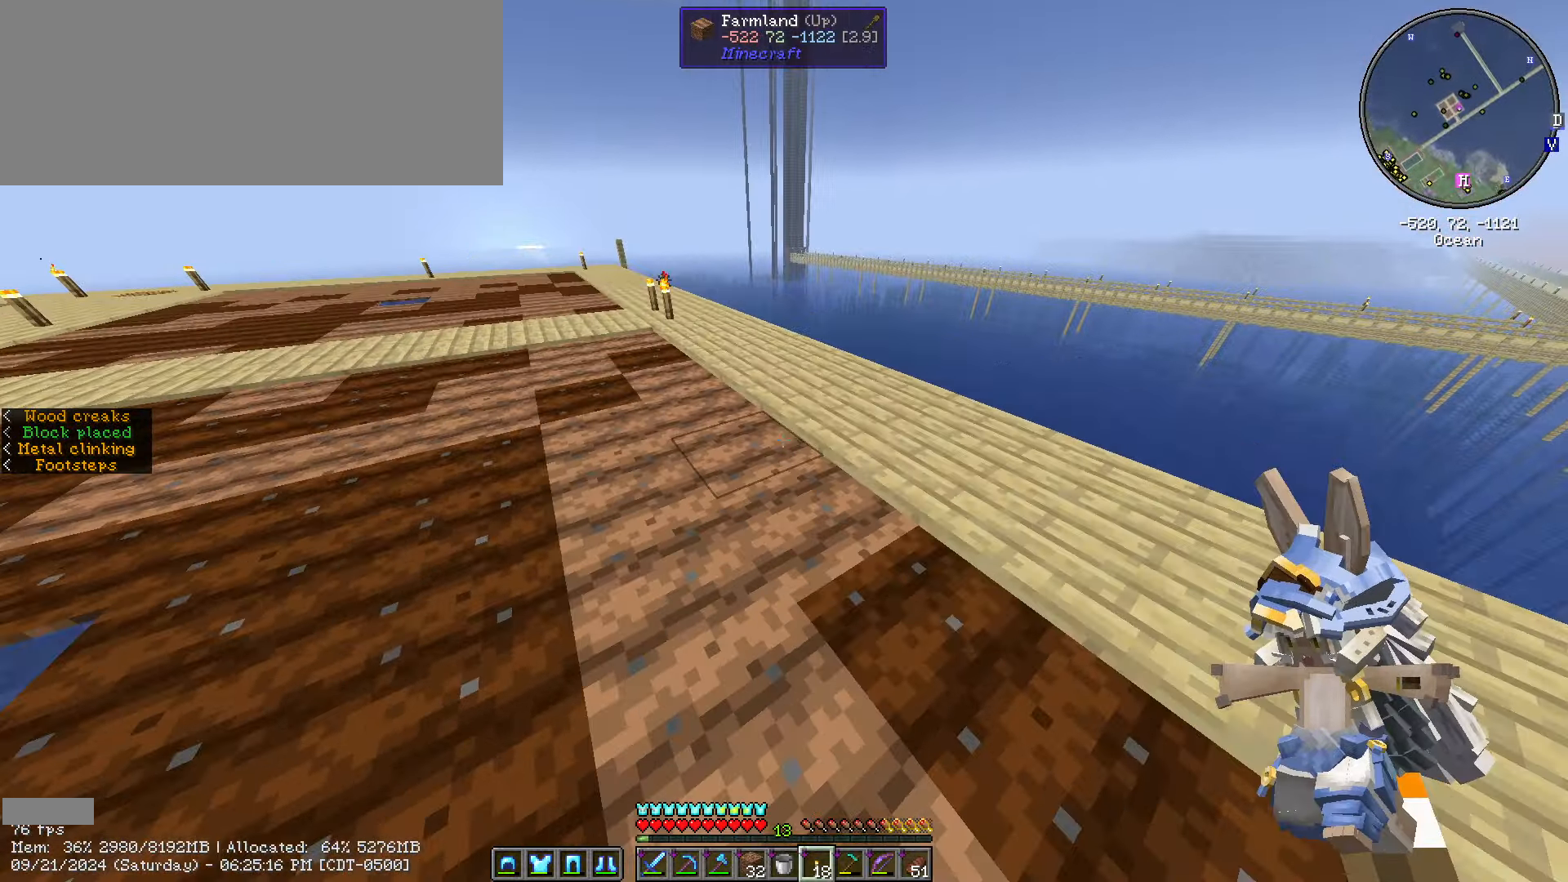
{"keys": ["ctrl_l", "d", "w"], "mouse": [], "events": [[117, "ctrl_l", "up"], [117, "d", "up"], [150, "w", "up"], [167, "mouse_right", "down"], [300, "mouse_right", "up"], [350, "ctrl_l", "down"], [350, "w", "down"], [450, "d", "down"]]}
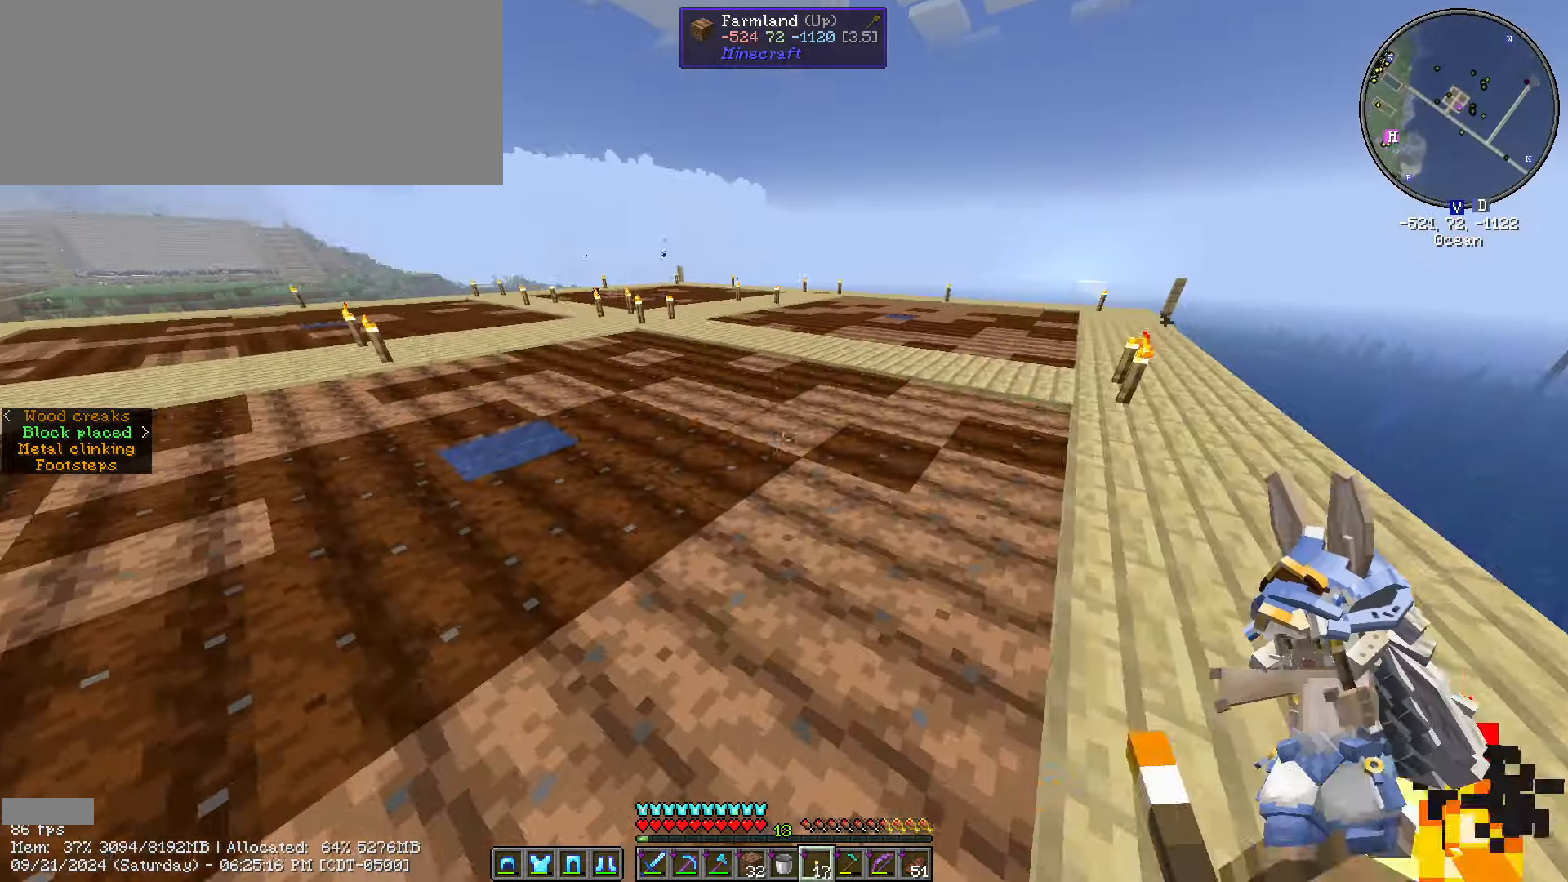
{"keys": ["ctrl_l", "w"], "mouse": [], "events": [[183, "d", "up"]]}
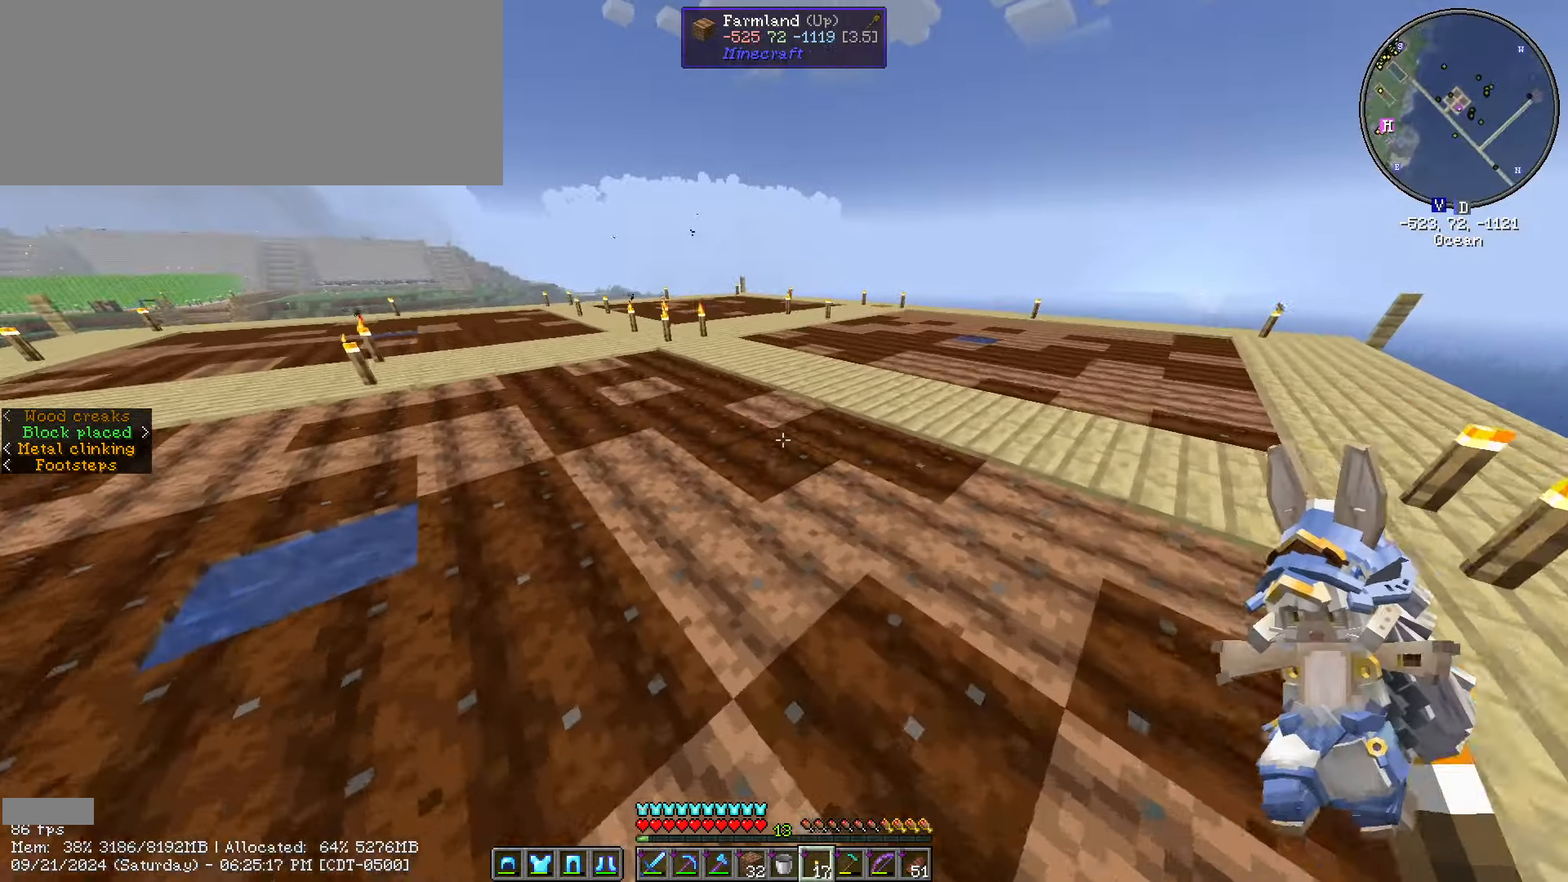
{"keys": ["ctrl_l", "d", "w"], "mouse": [], "events": [[383, "d", "down"], [383, "mouse_right", "down"], [483, "mouse_right", "up"]]}
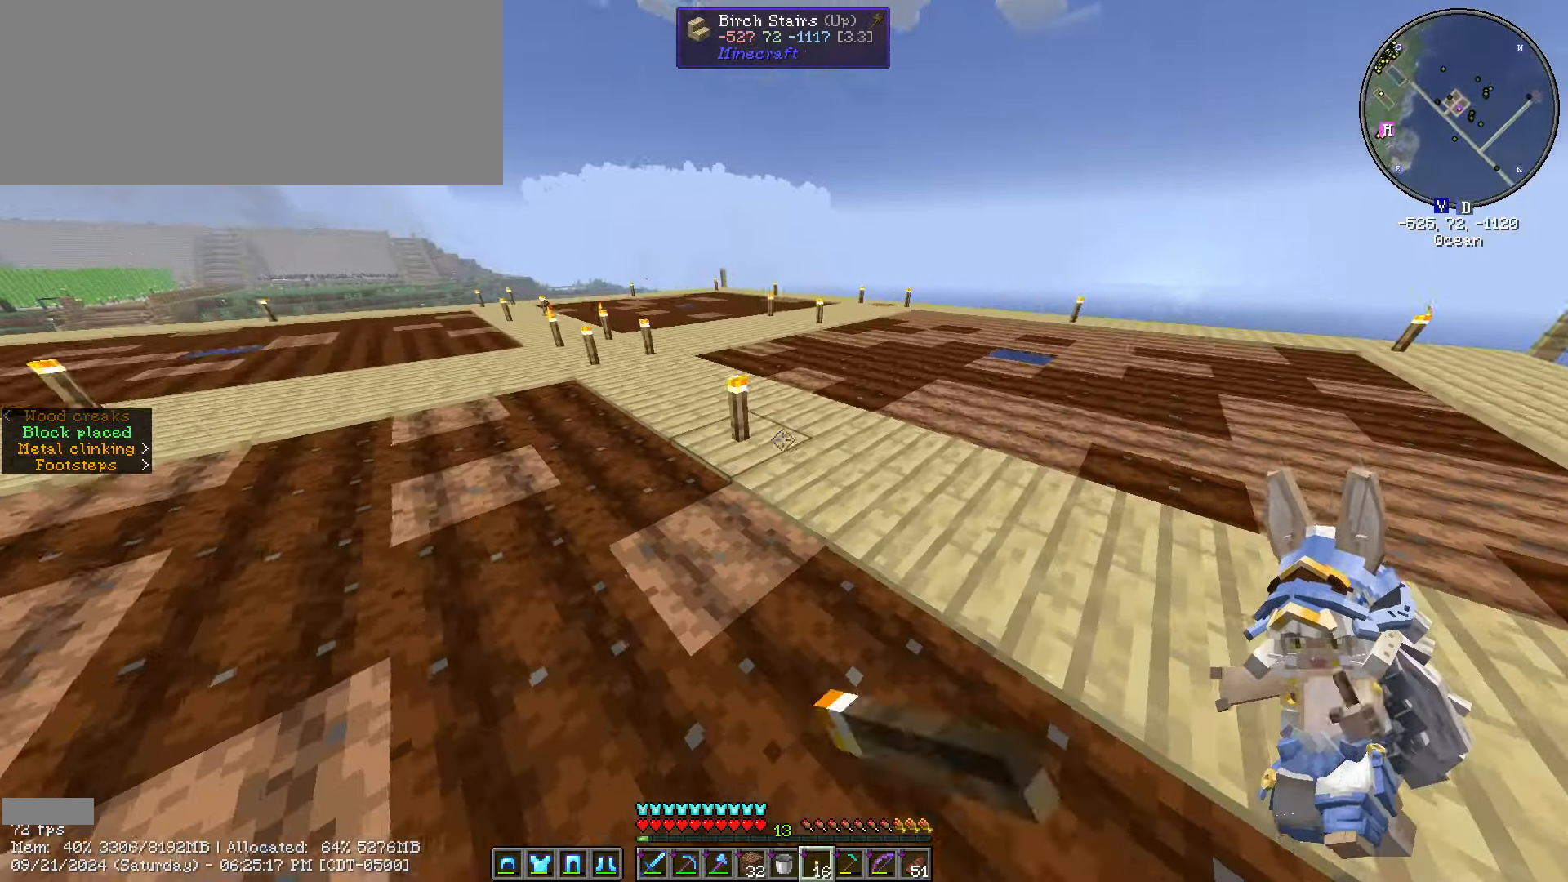
{"keys": [], "mouse": [], "events": [[100, "w", "up"], [167, "ctrl_l", "up"], [167, "d", "up"], [350, "mouse_right", "down"], [417, "mouse_right", "up"]]}
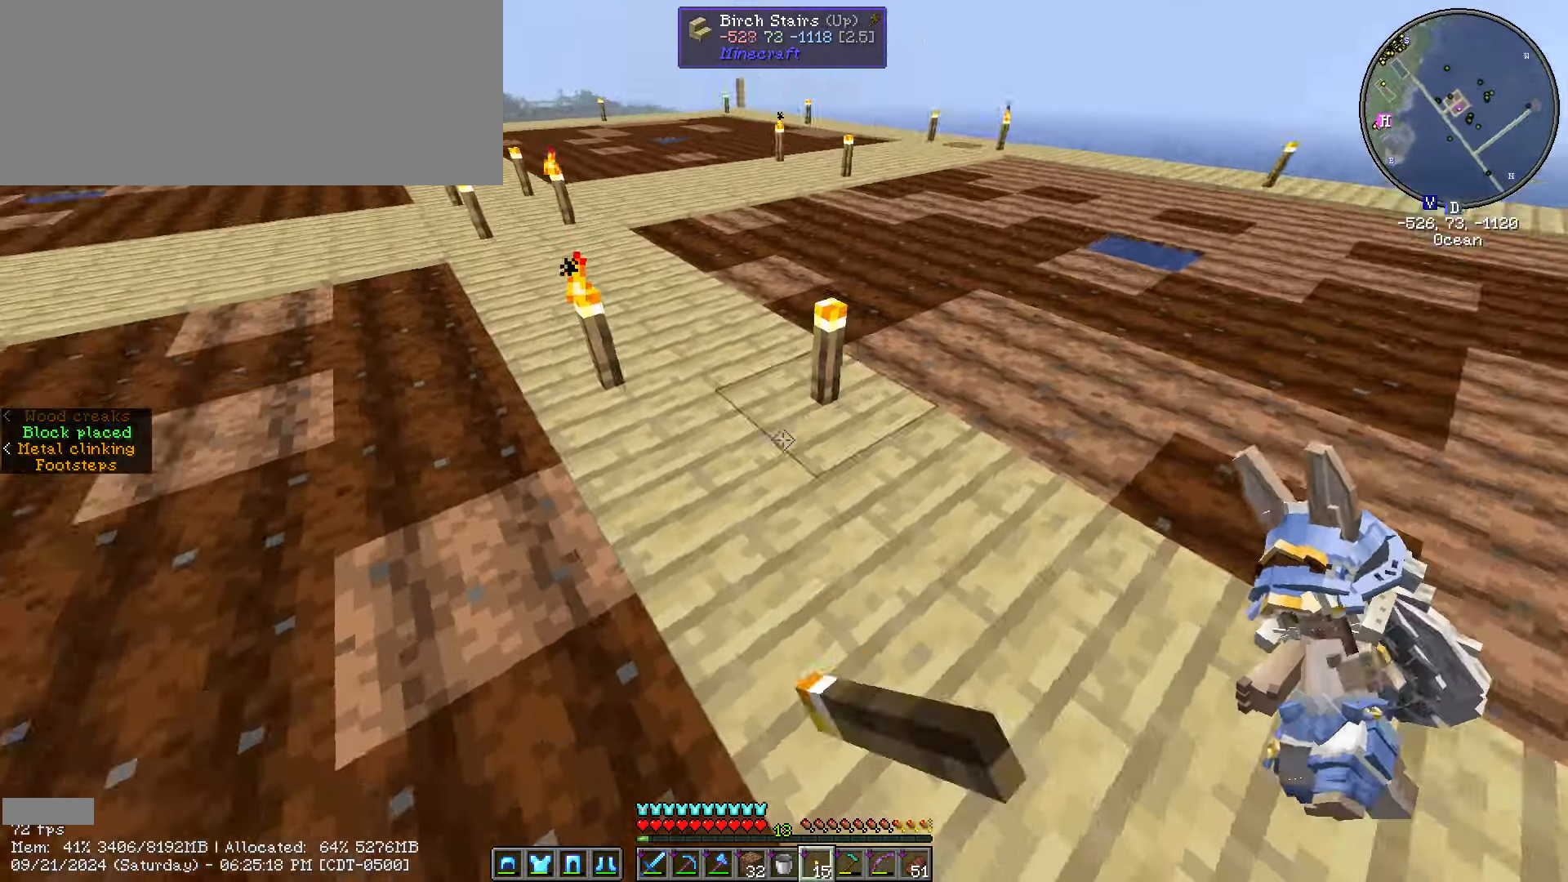
{"keys": [], "mouse": [], "events": [[83, "mouse_right", "down"], [83, "w", "down"], [134, "mouse_right", "up"], [317, "w", "up"]]}
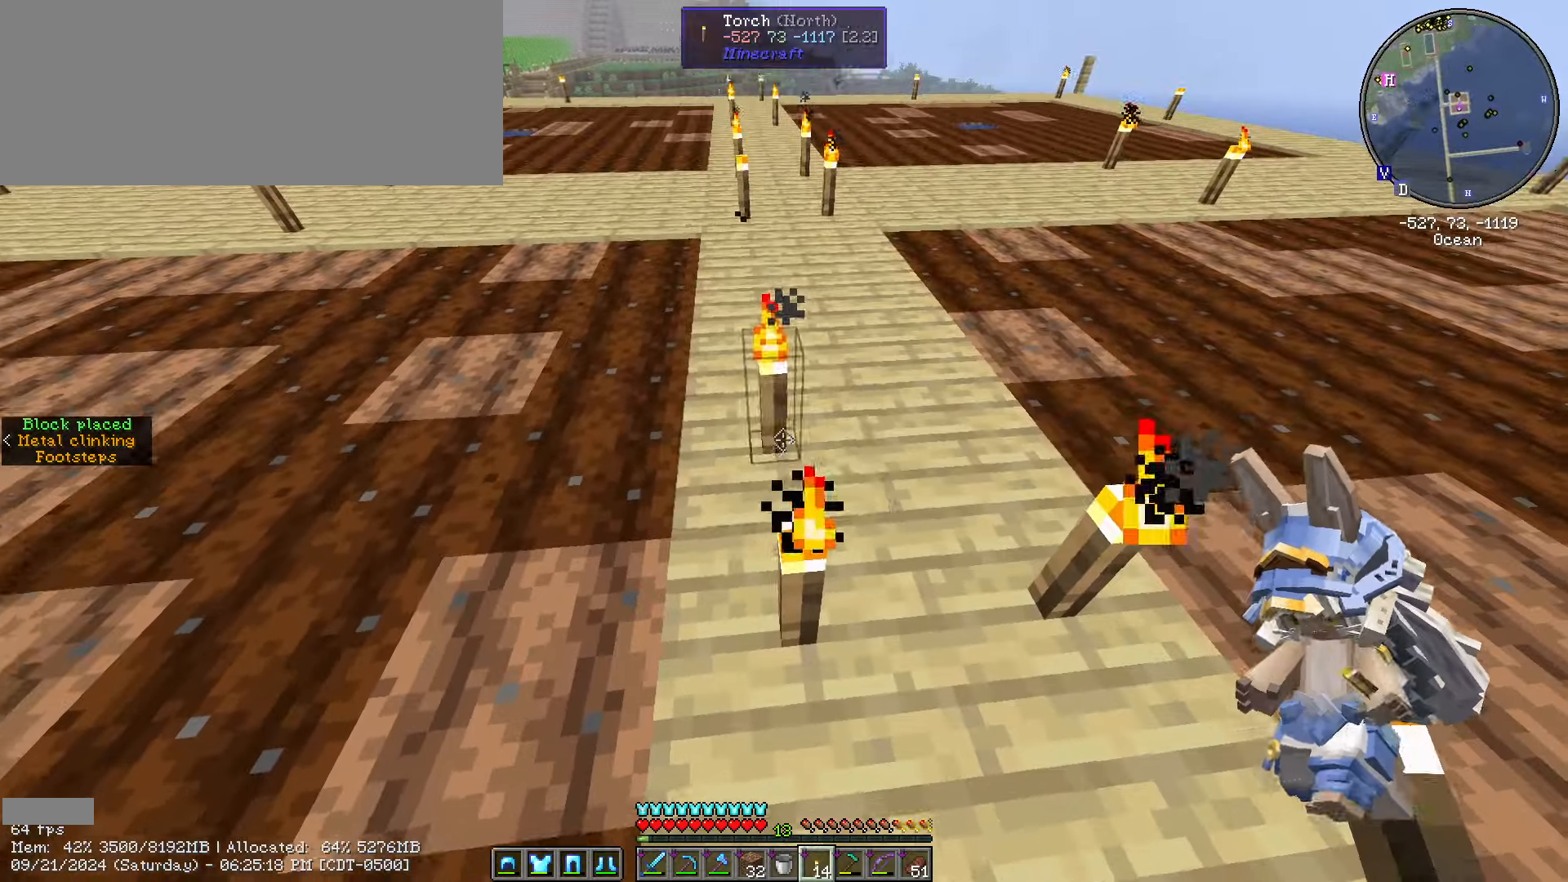
{"keys": ["a", "w"], "mouse": [], "events": [[33, "mouse_left", "down"], [83, "w", "down"], [200, "mouse_left", "up"], [266, "a", "down"]]}
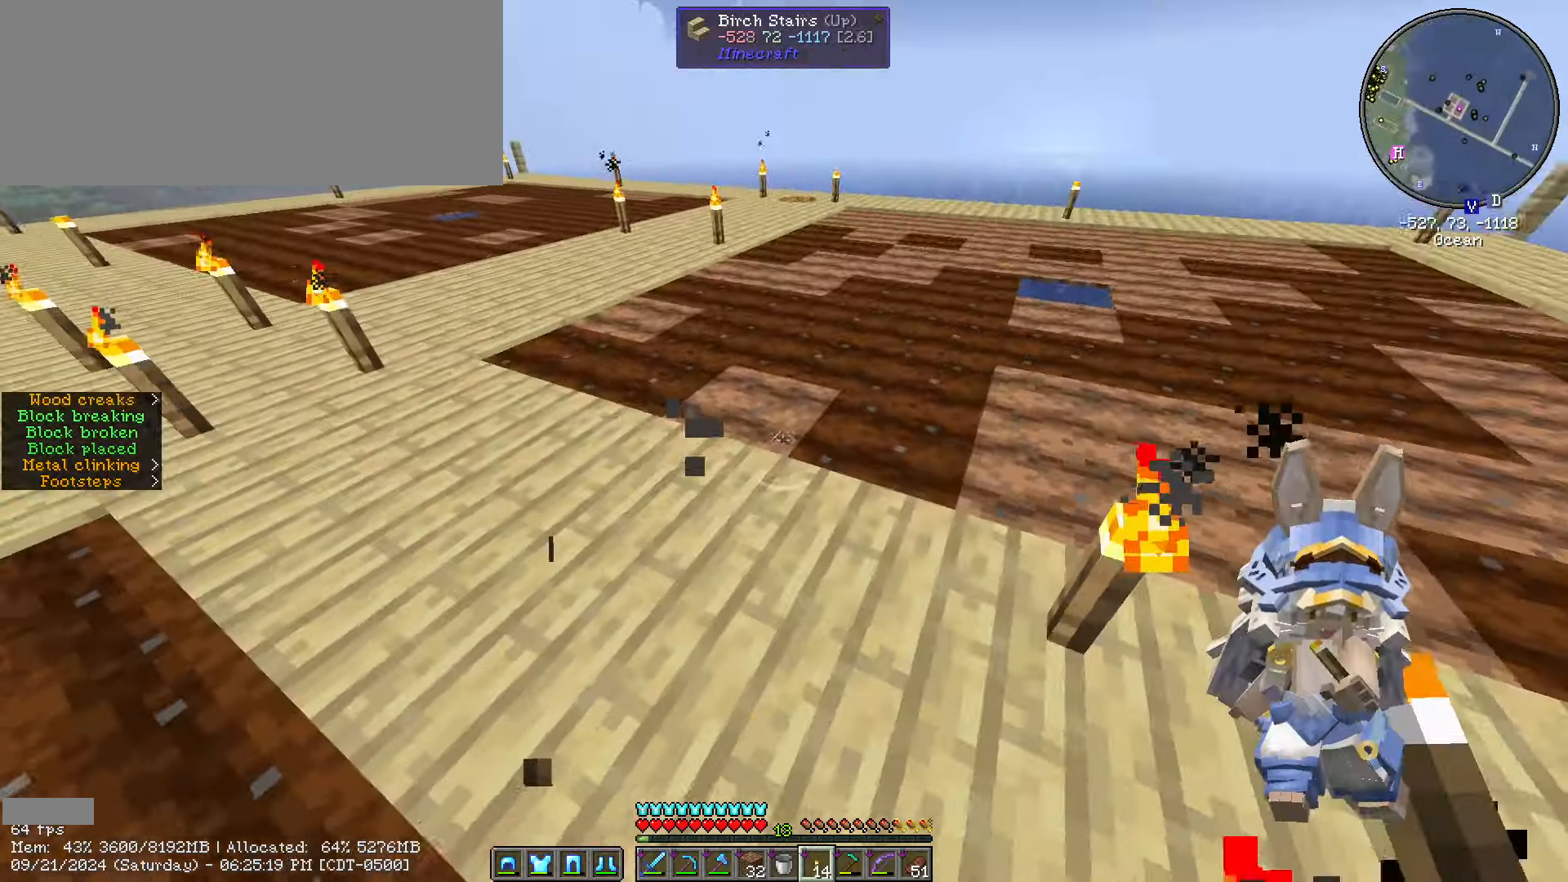
{"keys": ["ctrl_l", "d", "w"], "mouse": [], "events": [[83, "a", "up"], [150, "d", "down"], [416, "ctrl_l", "down"]]}
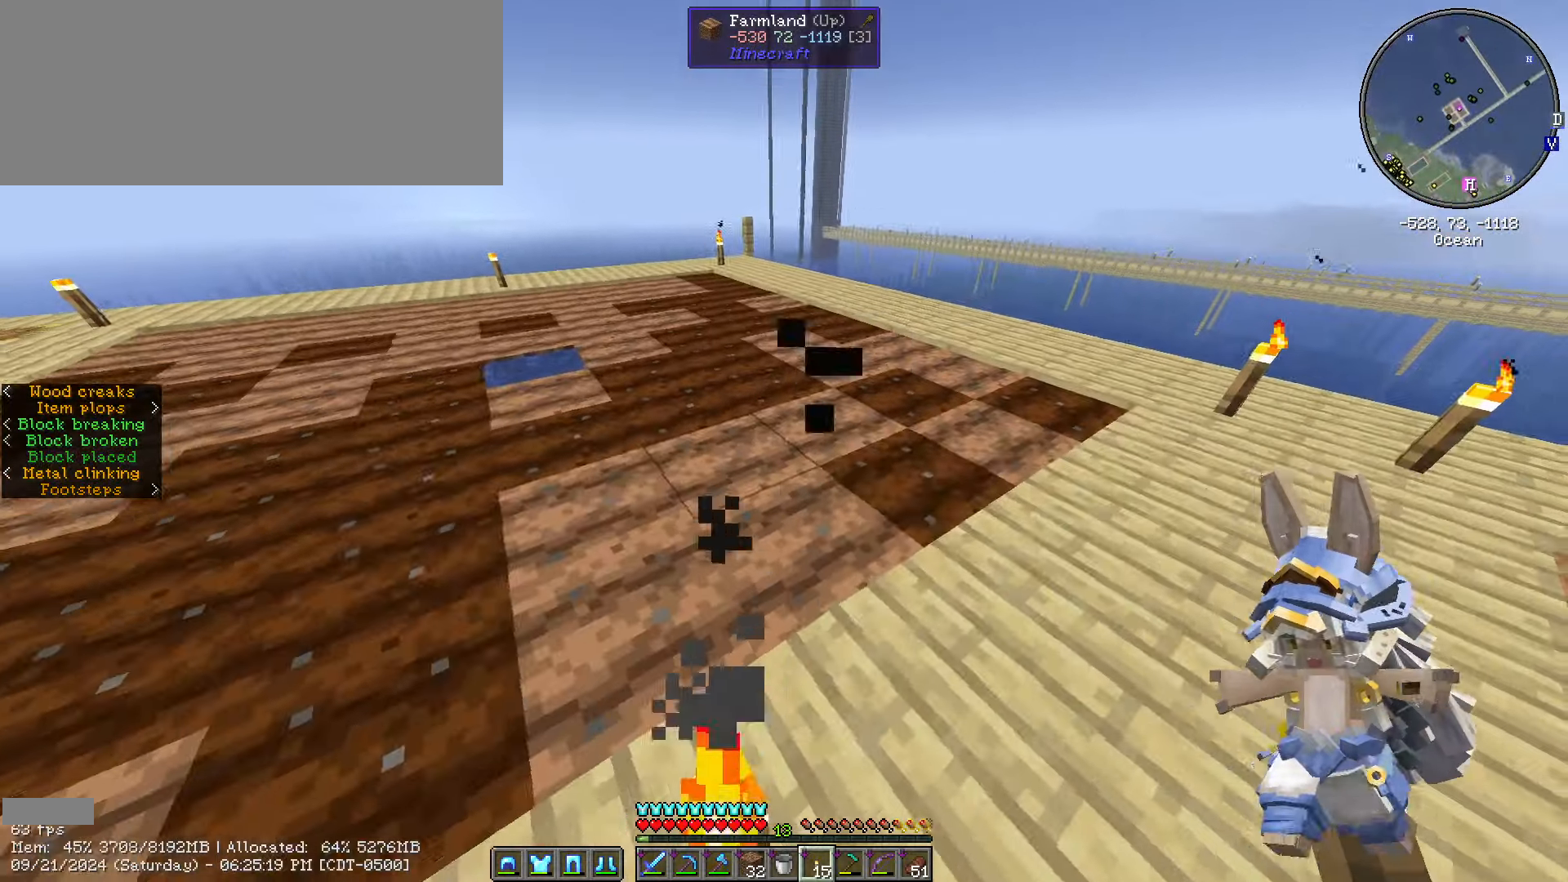
{"keys": ["ctrl_l", "w"], "mouse": [], "events": [[333, "d", "up"]]}
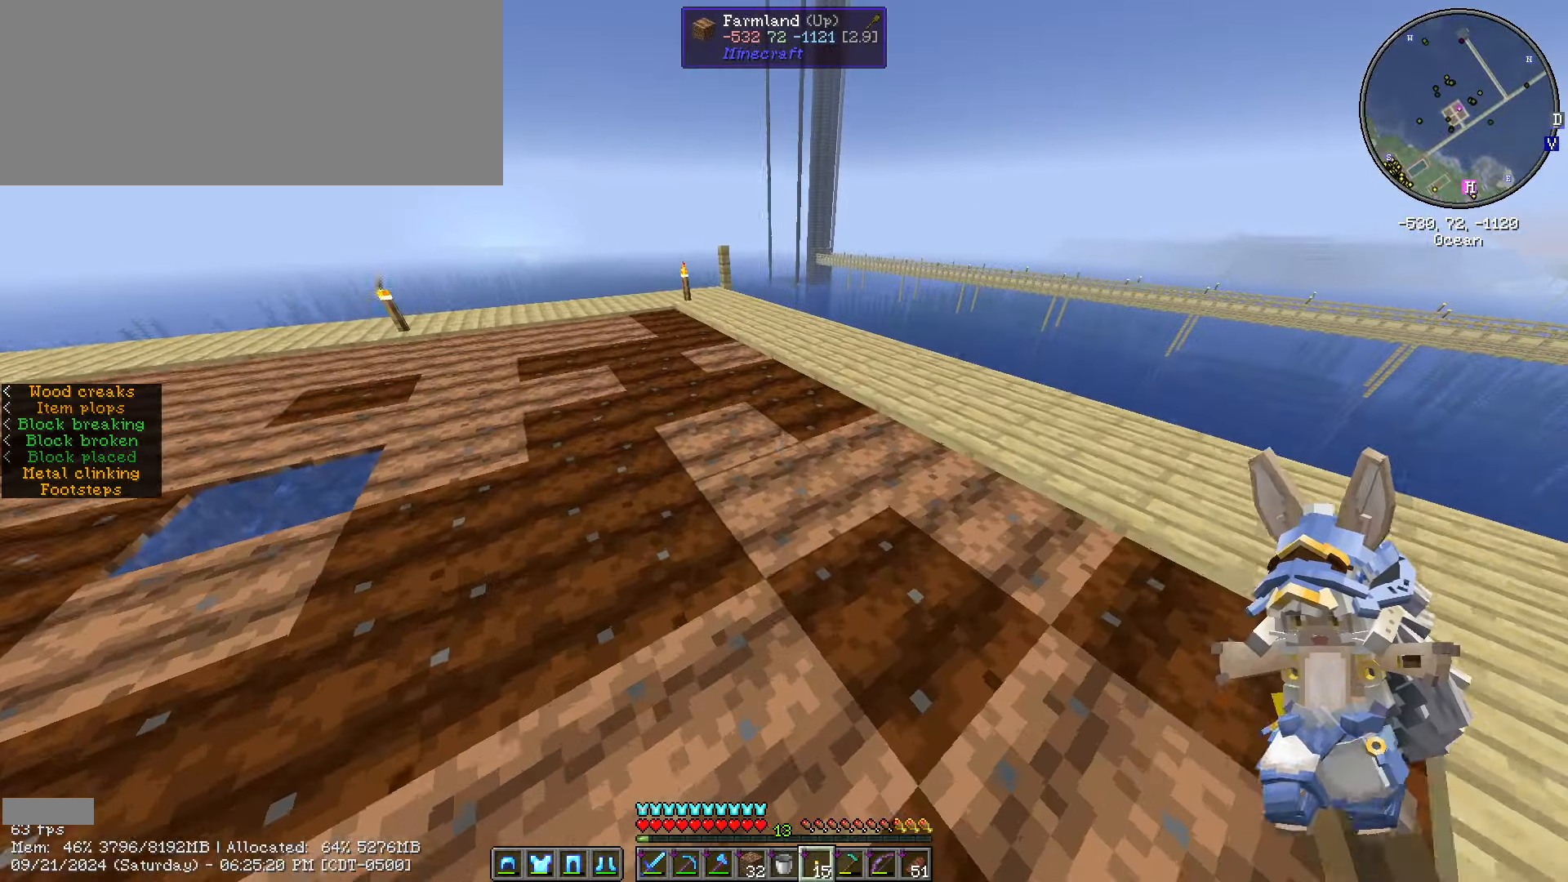
{"keys": [], "mouse": [], "events": [[283, "ctrl_l", "up"], [433, "w", "up"]]}
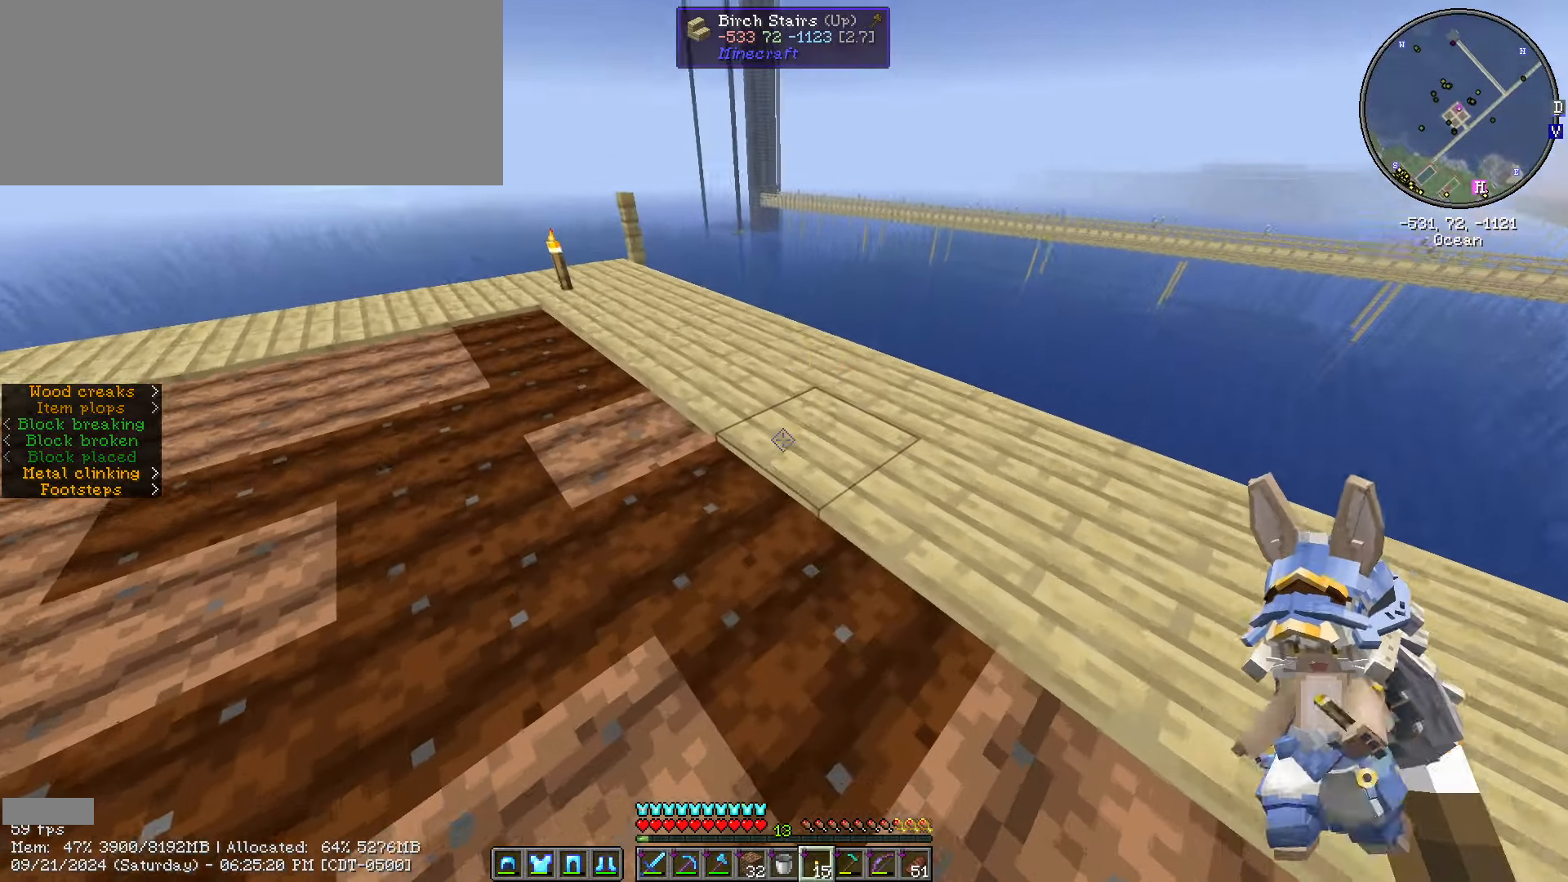
{"keys": ["ctrl_l", "d"], "mouse": [], "events": [[33, "mouse_right", "down"], [166, "d", "down"], [166, "mouse_right", "up"], [333, "ctrl_l", "down"]]}
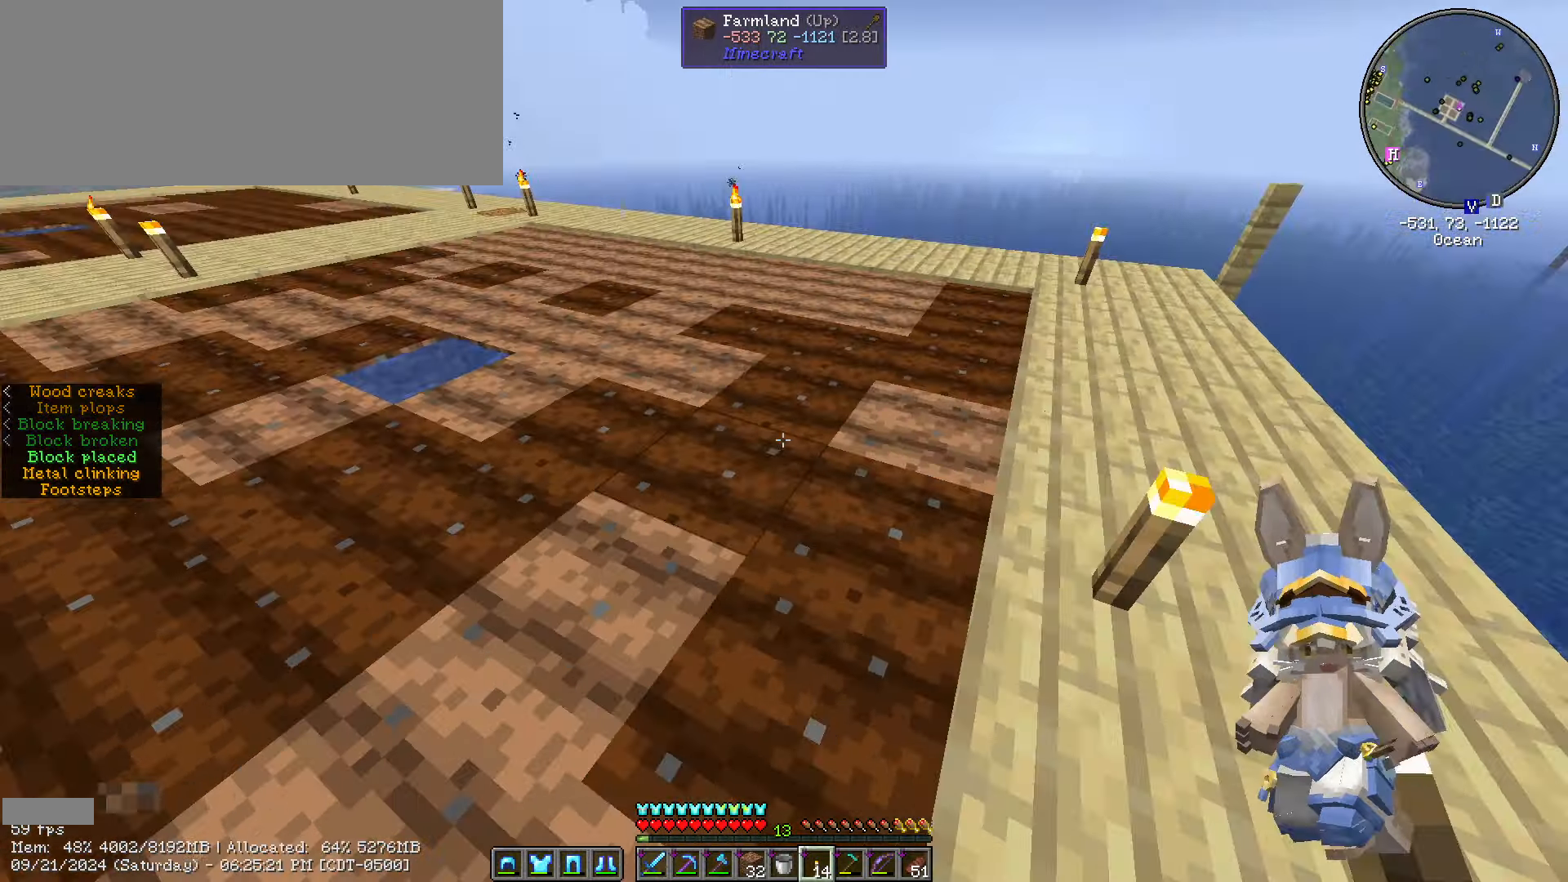
{"keys": ["caps_lock"], "mouse": [], "events": [[266, "ctrl_l", "up"], [316, "d", "up"], [416, "caps_lock", "down"]]}
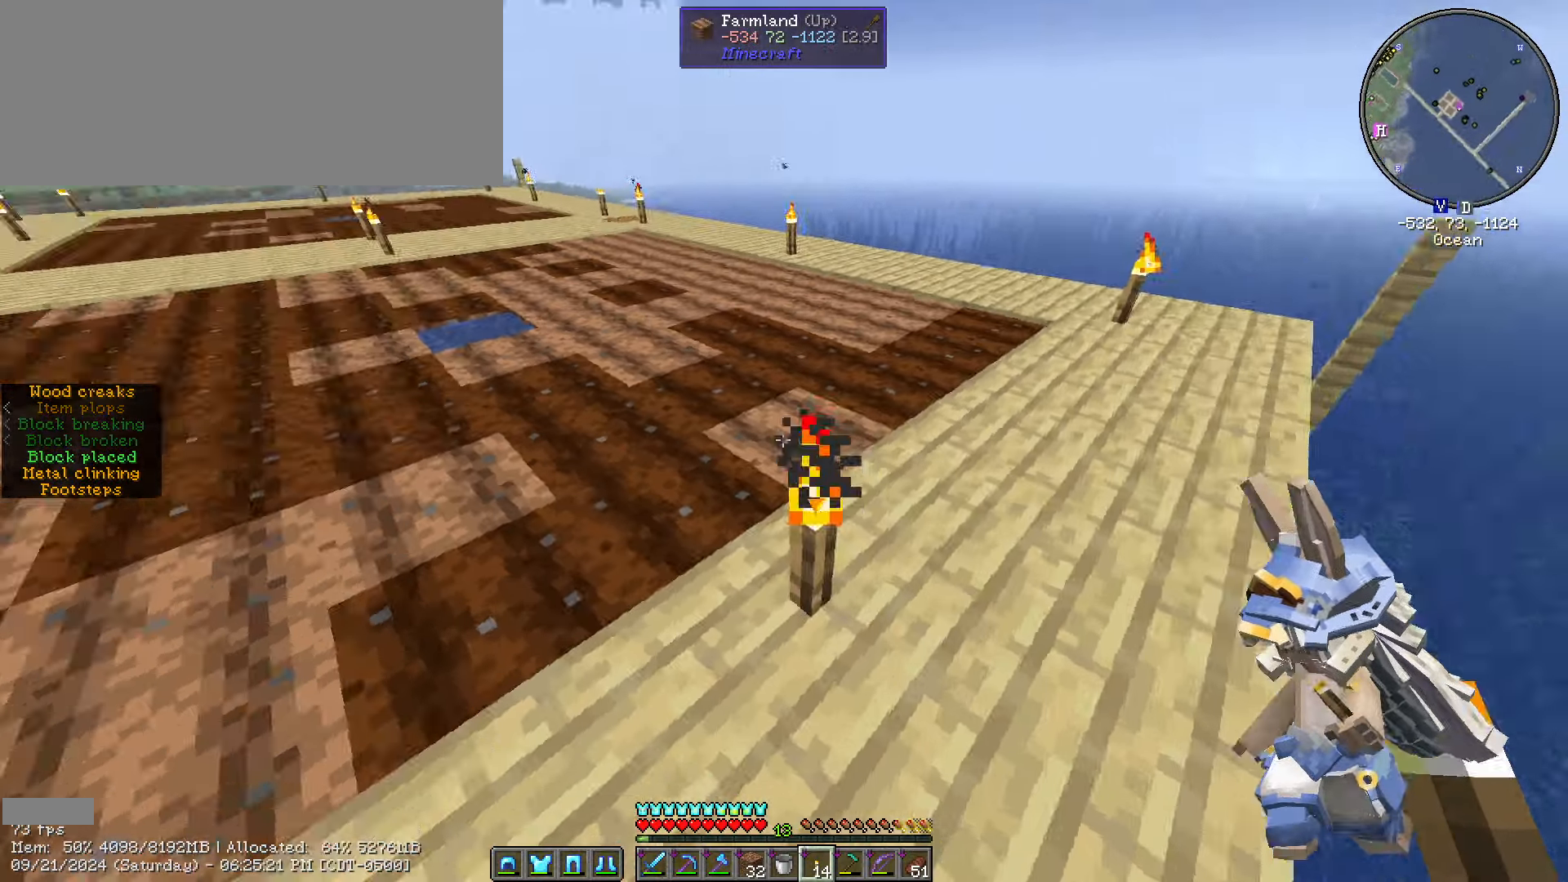
{"keys": [], "mouse": [], "events": [[250, "caps_lock", "up"]]}
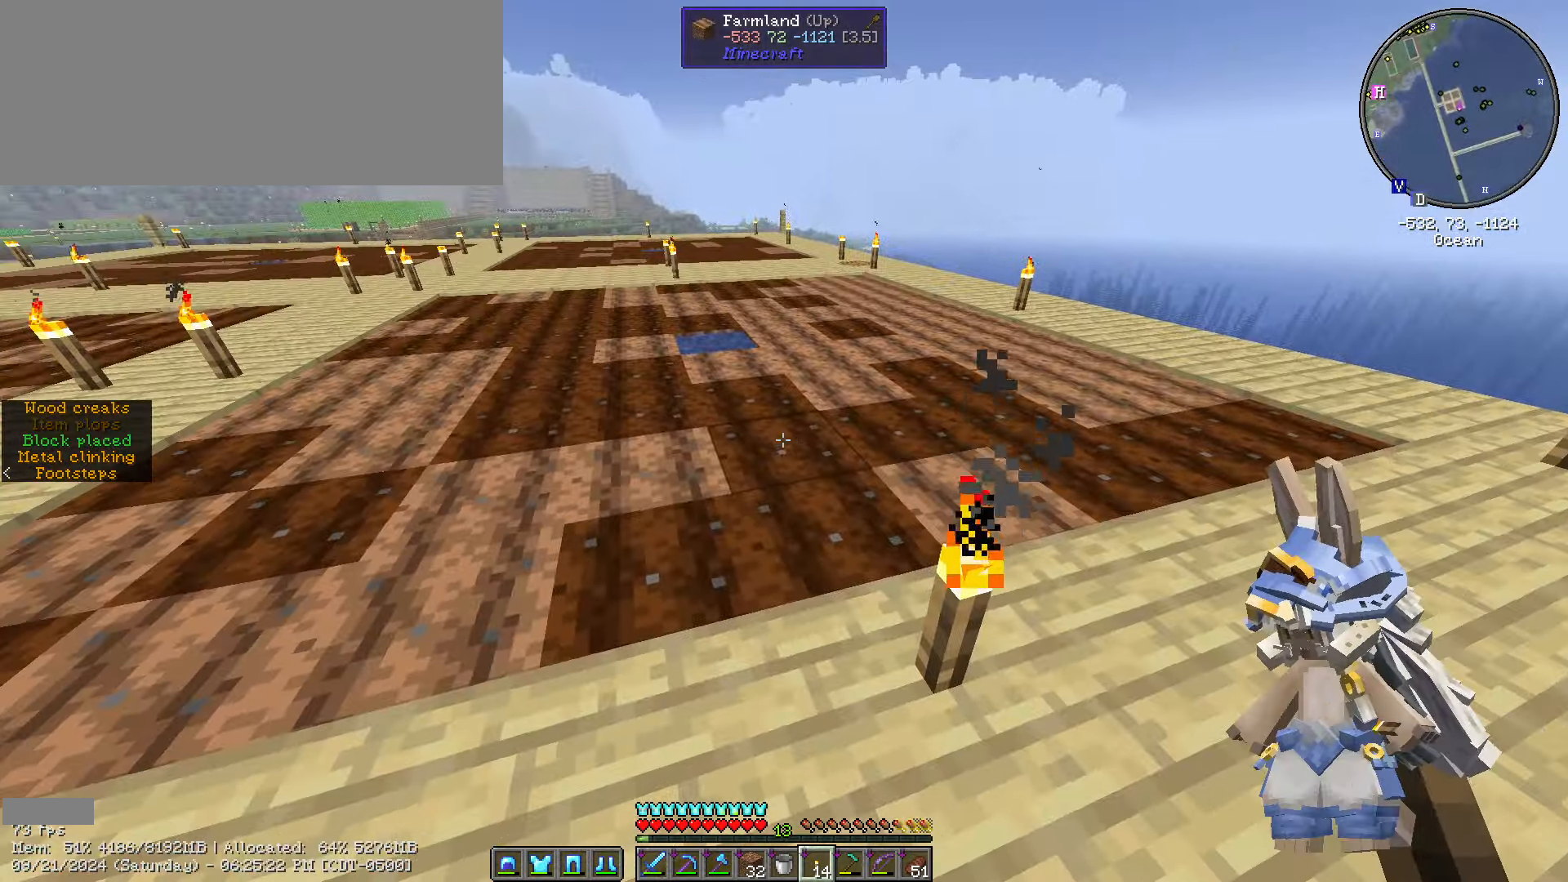
{"keys": [], "mouse": [], "events": []}
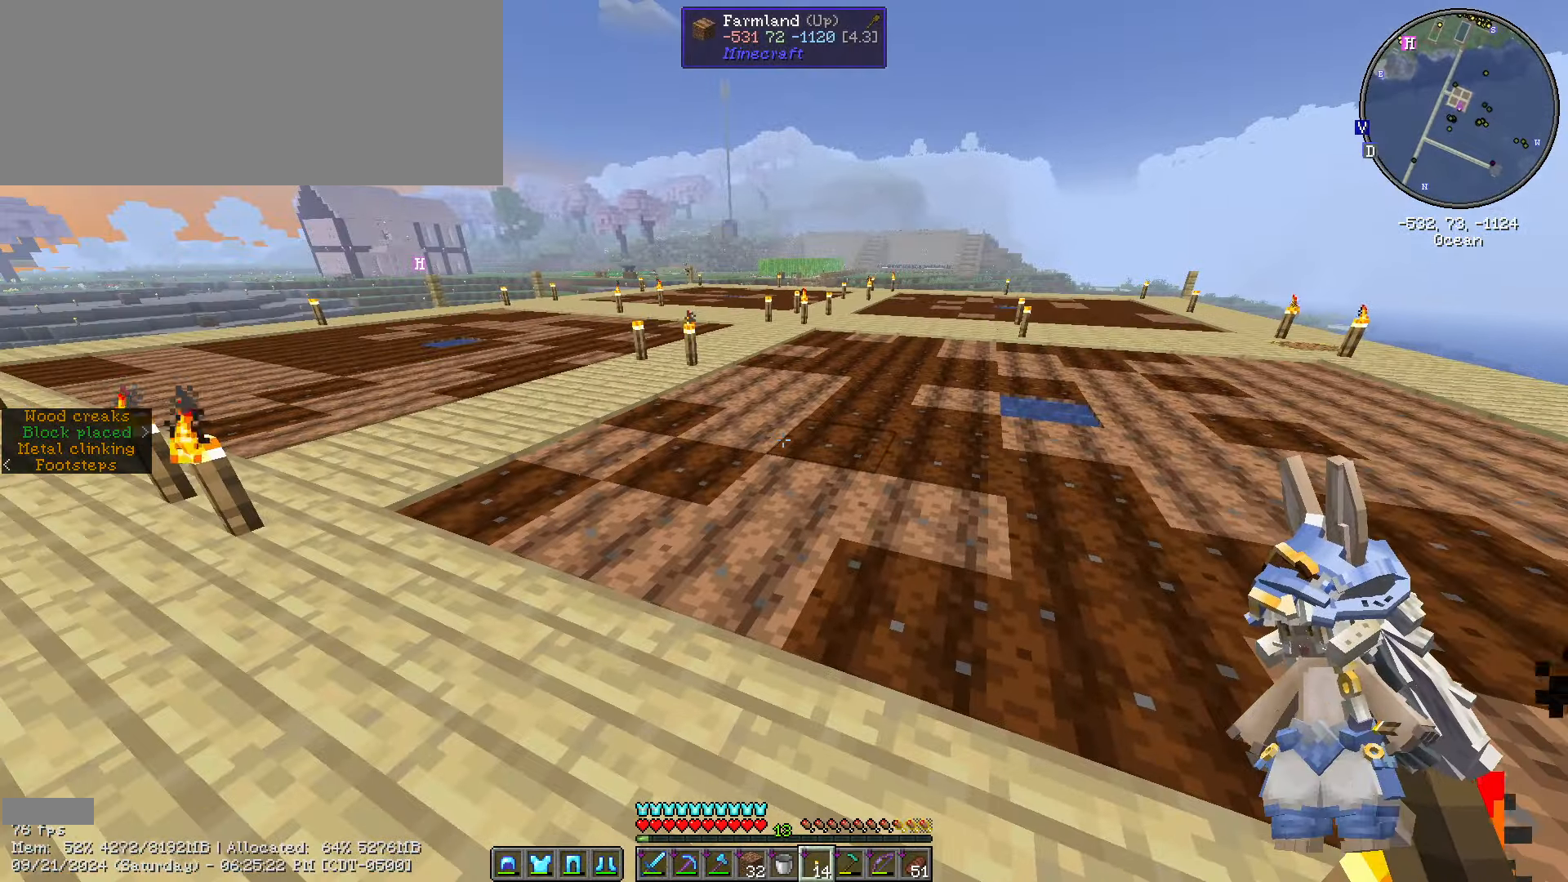
{"keys": [], "mouse": [], "events": []}
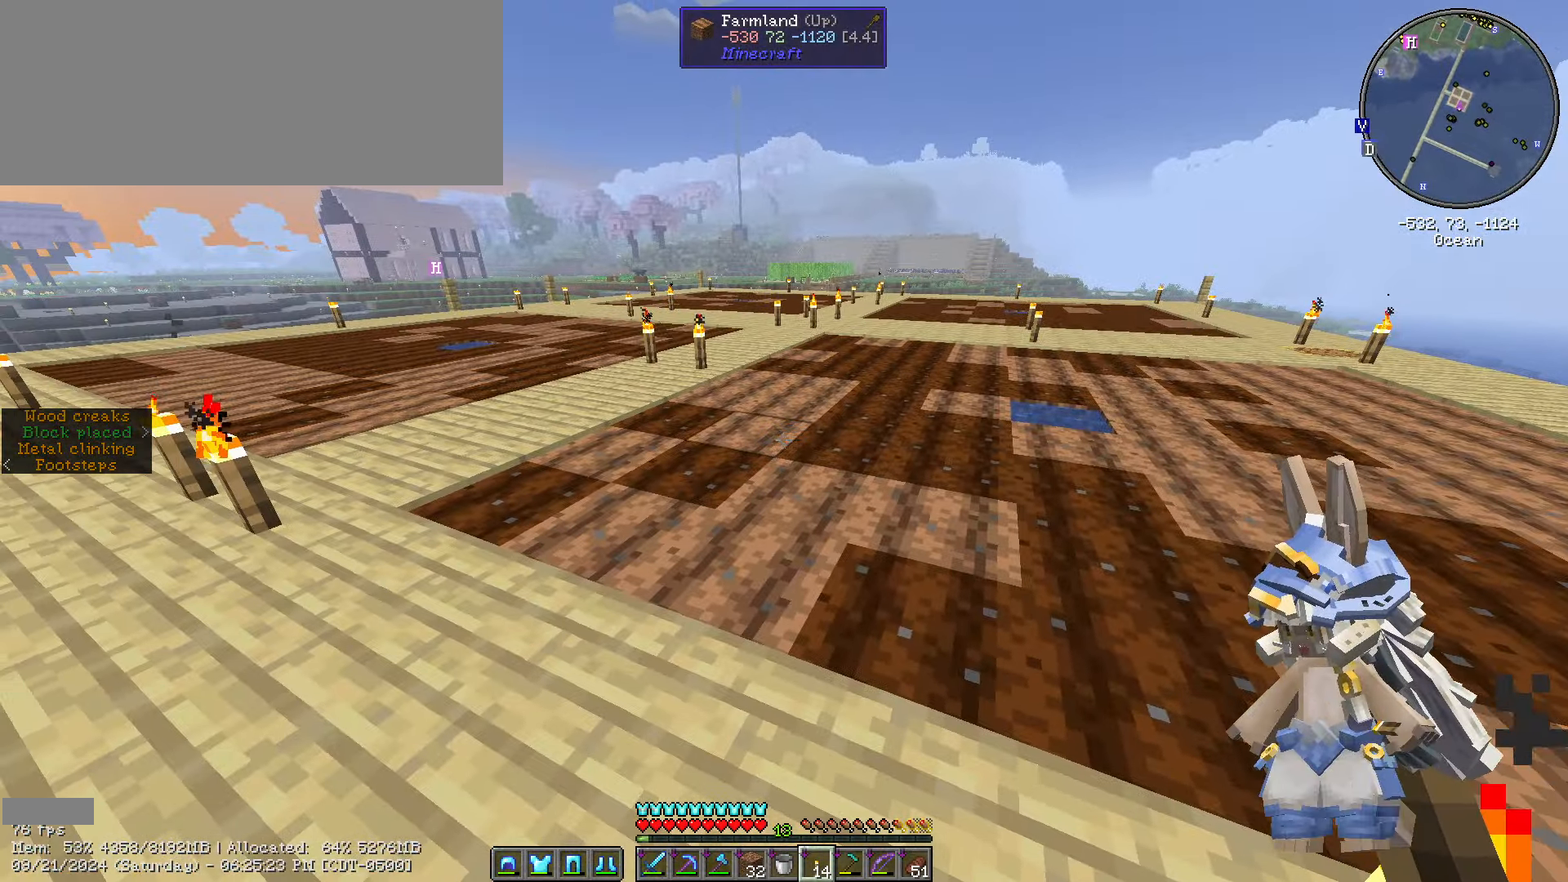
{"keys": [], "mouse": [], "events": []}
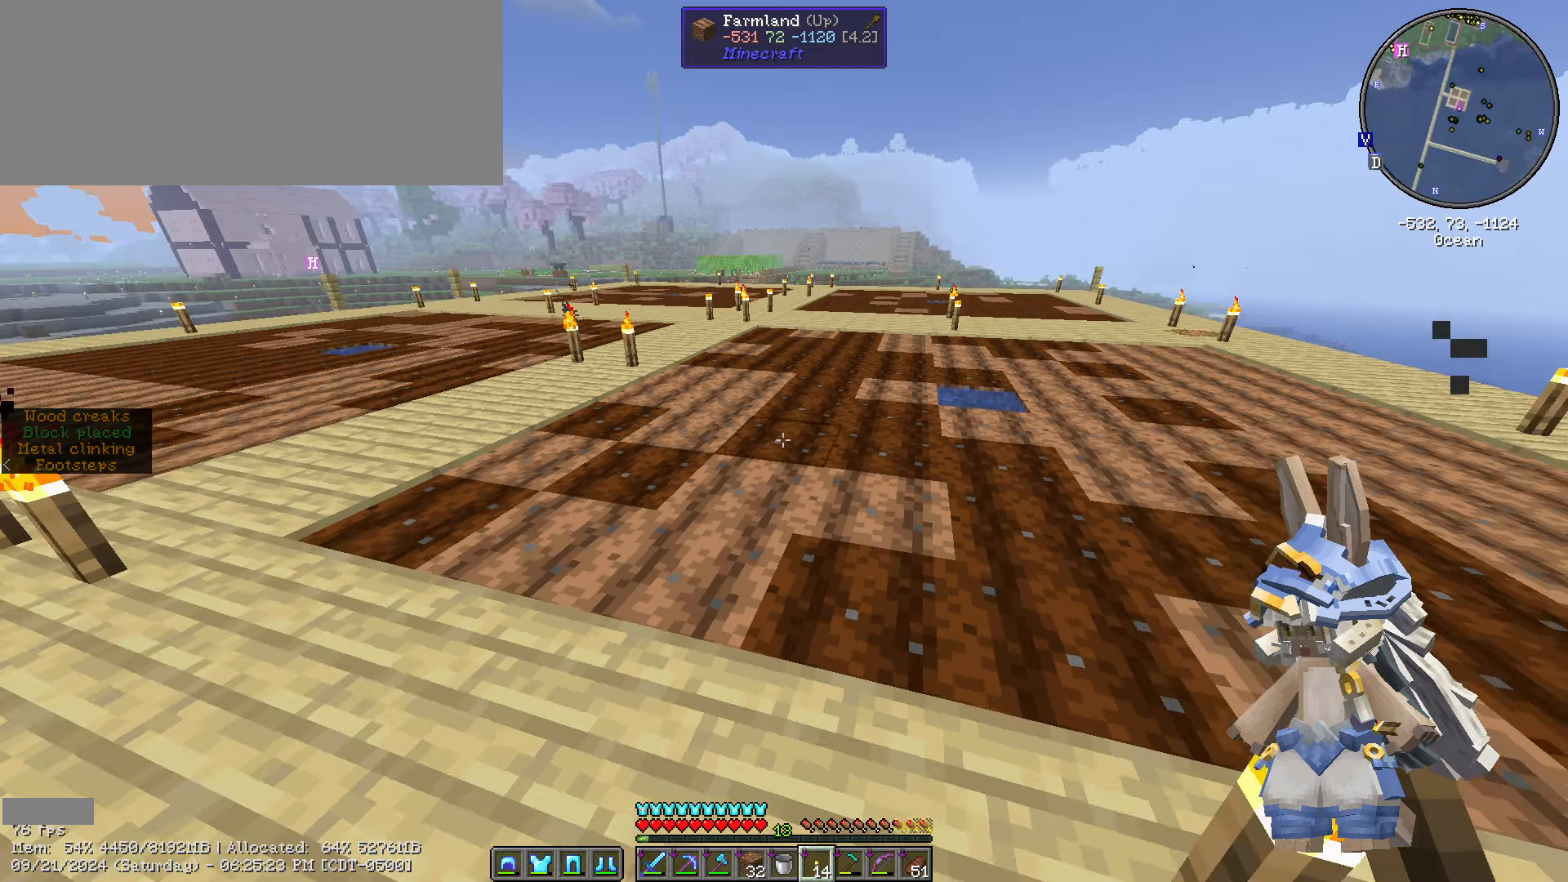
{"keys": [], "mouse": []}
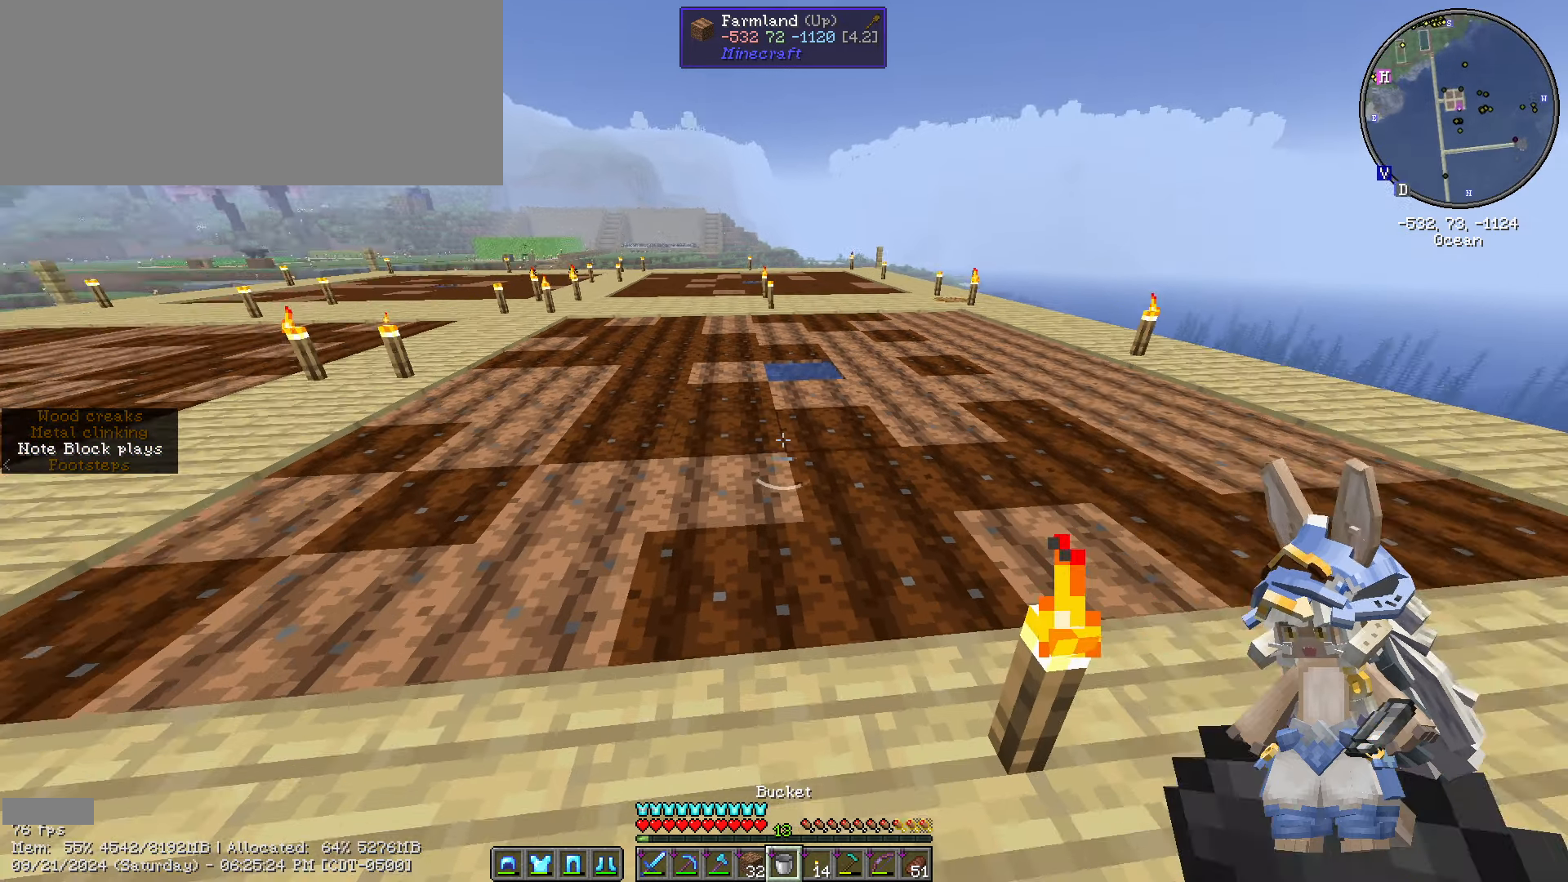
{"keys": [], "mouse": [], "events": []}
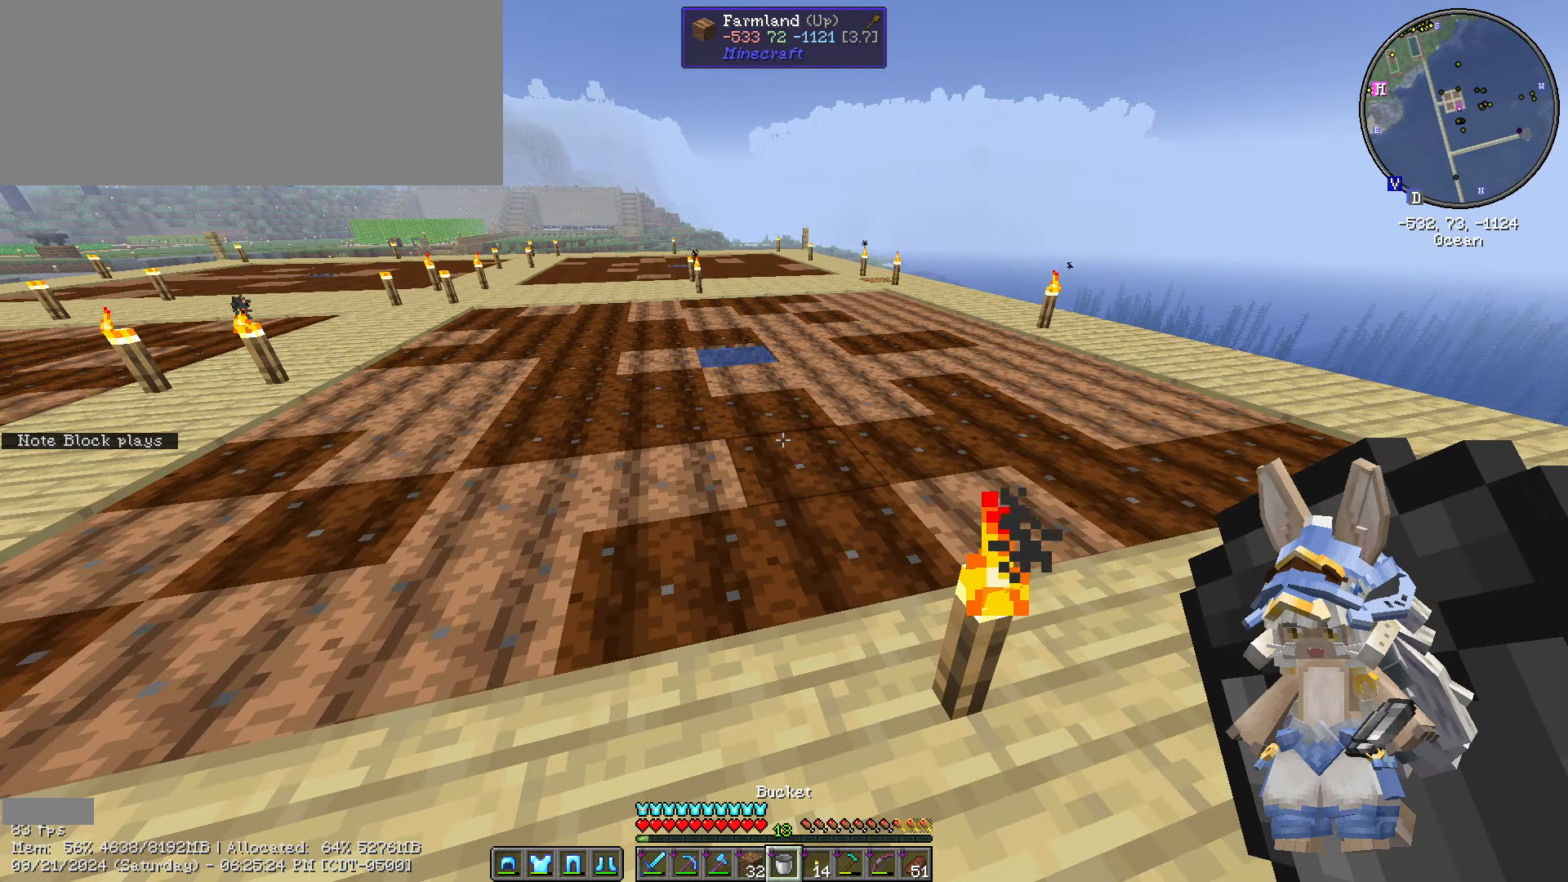
{"keys": ["alt_l"], "mouse": [], "events": [[50, "alt_l", "down"], [150, "tab", "down"], [217, "tab", "up"]]}
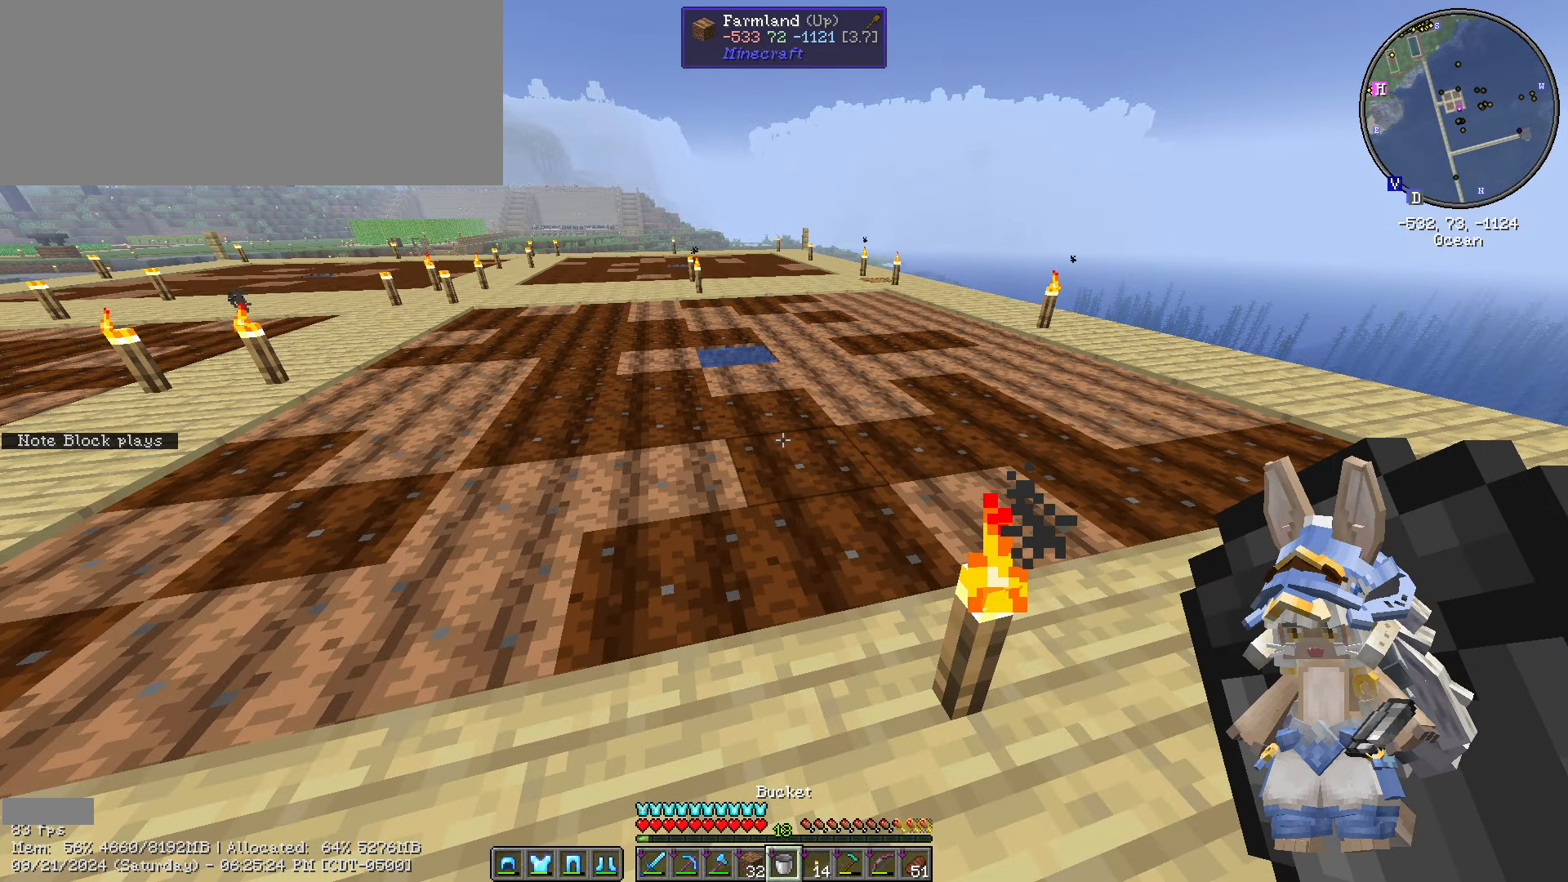
{"keys": ["alt_l"], "mouse": [], "events": []}
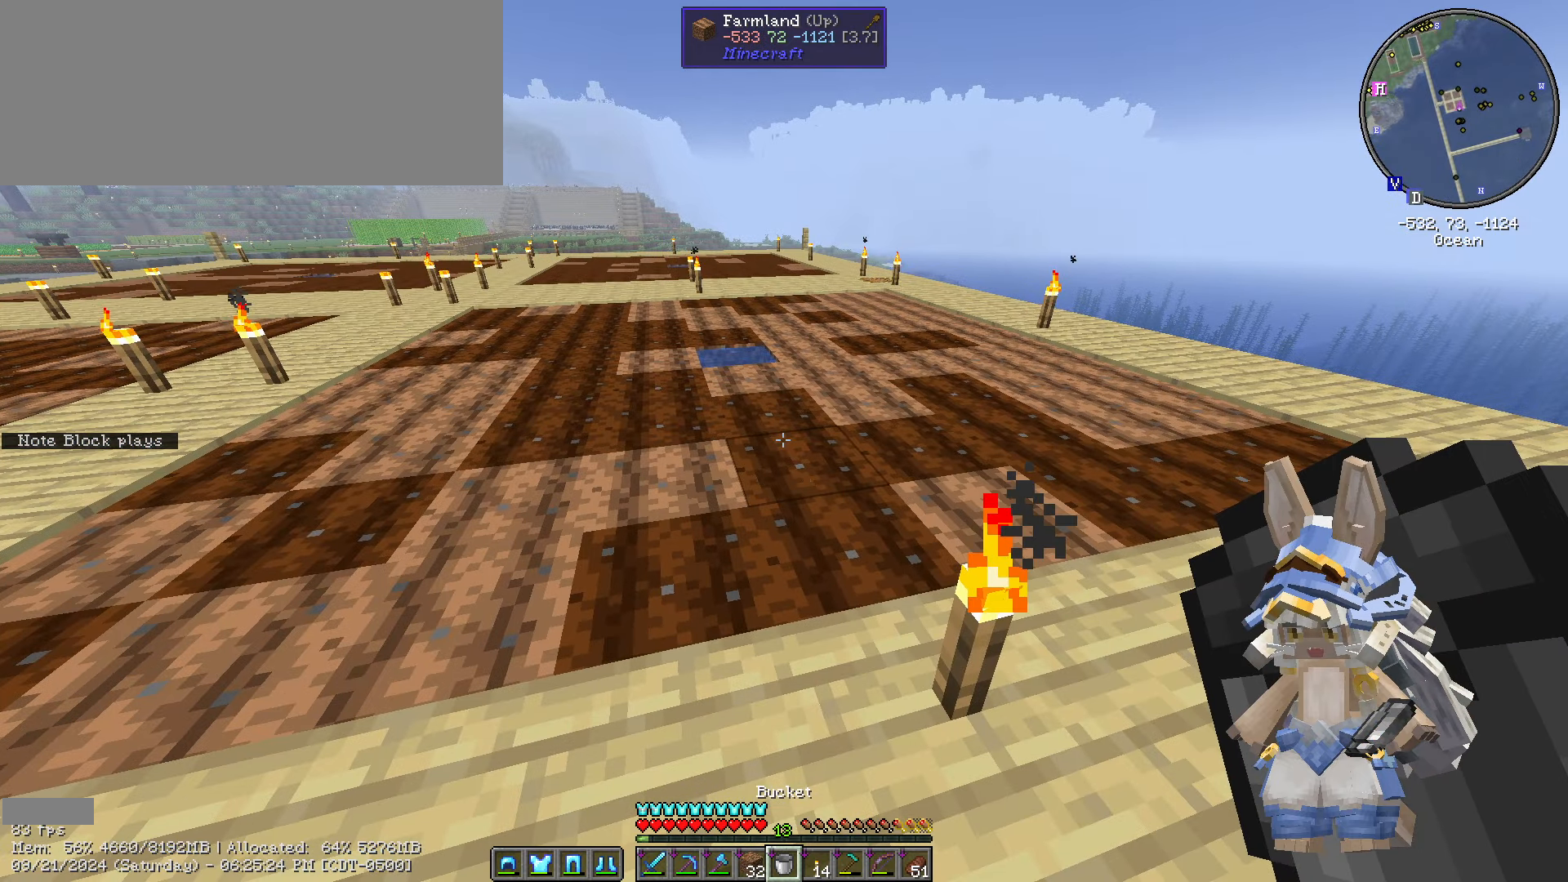
{"keys": ["alt_l"], "mouse": ["left"], "events": [[483, "mouse_left", "down"]]}
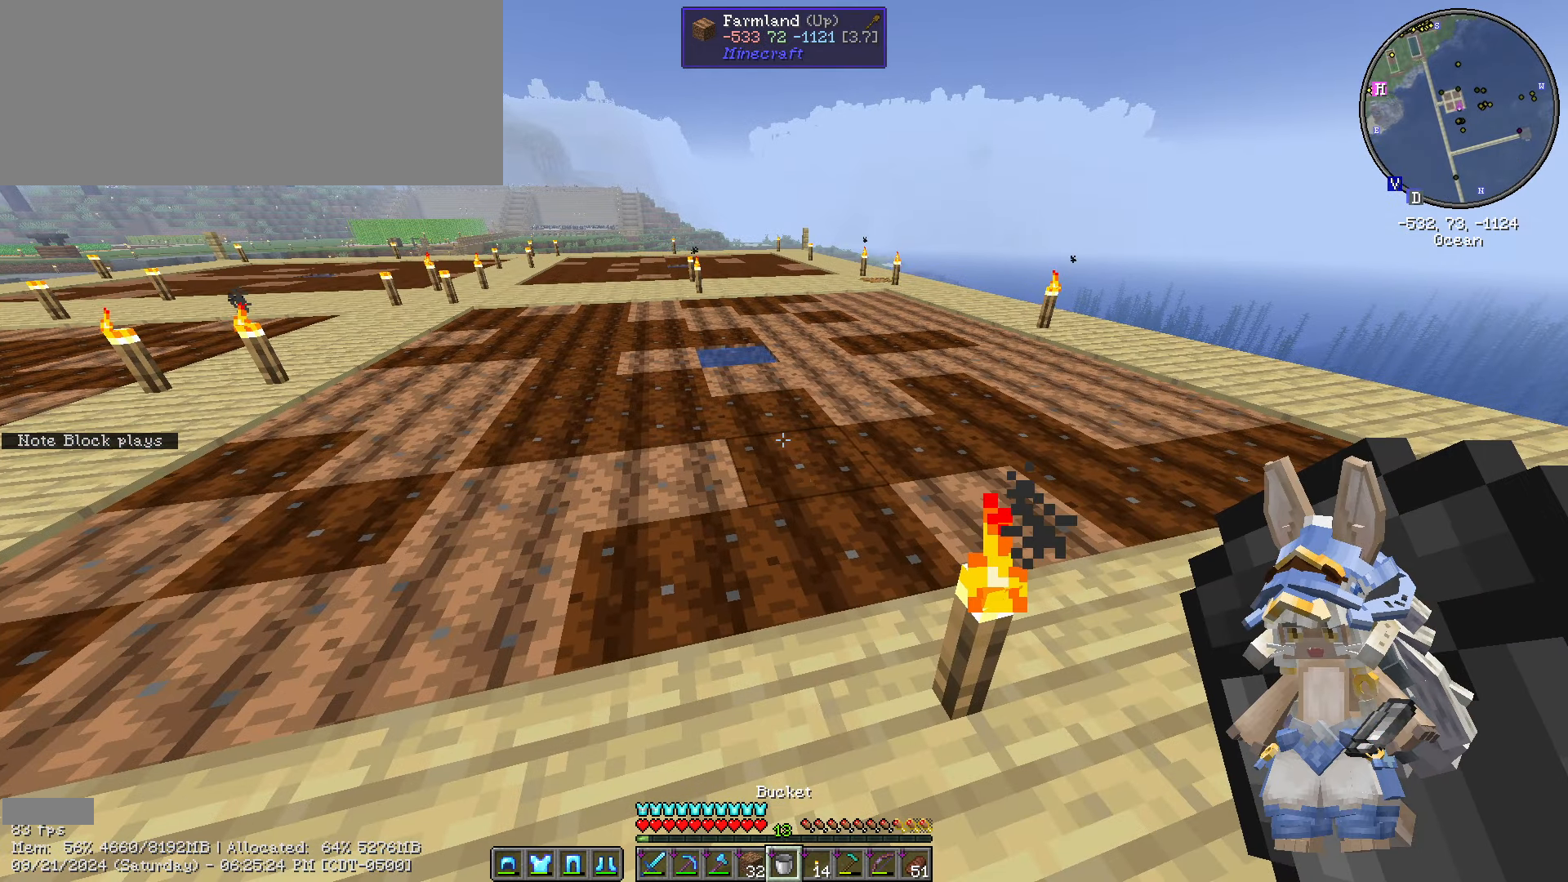
{"keys": [], "mouse": [], "events": [[117, "mouse_left", "up"], [267, "alt_l", "up"]]}
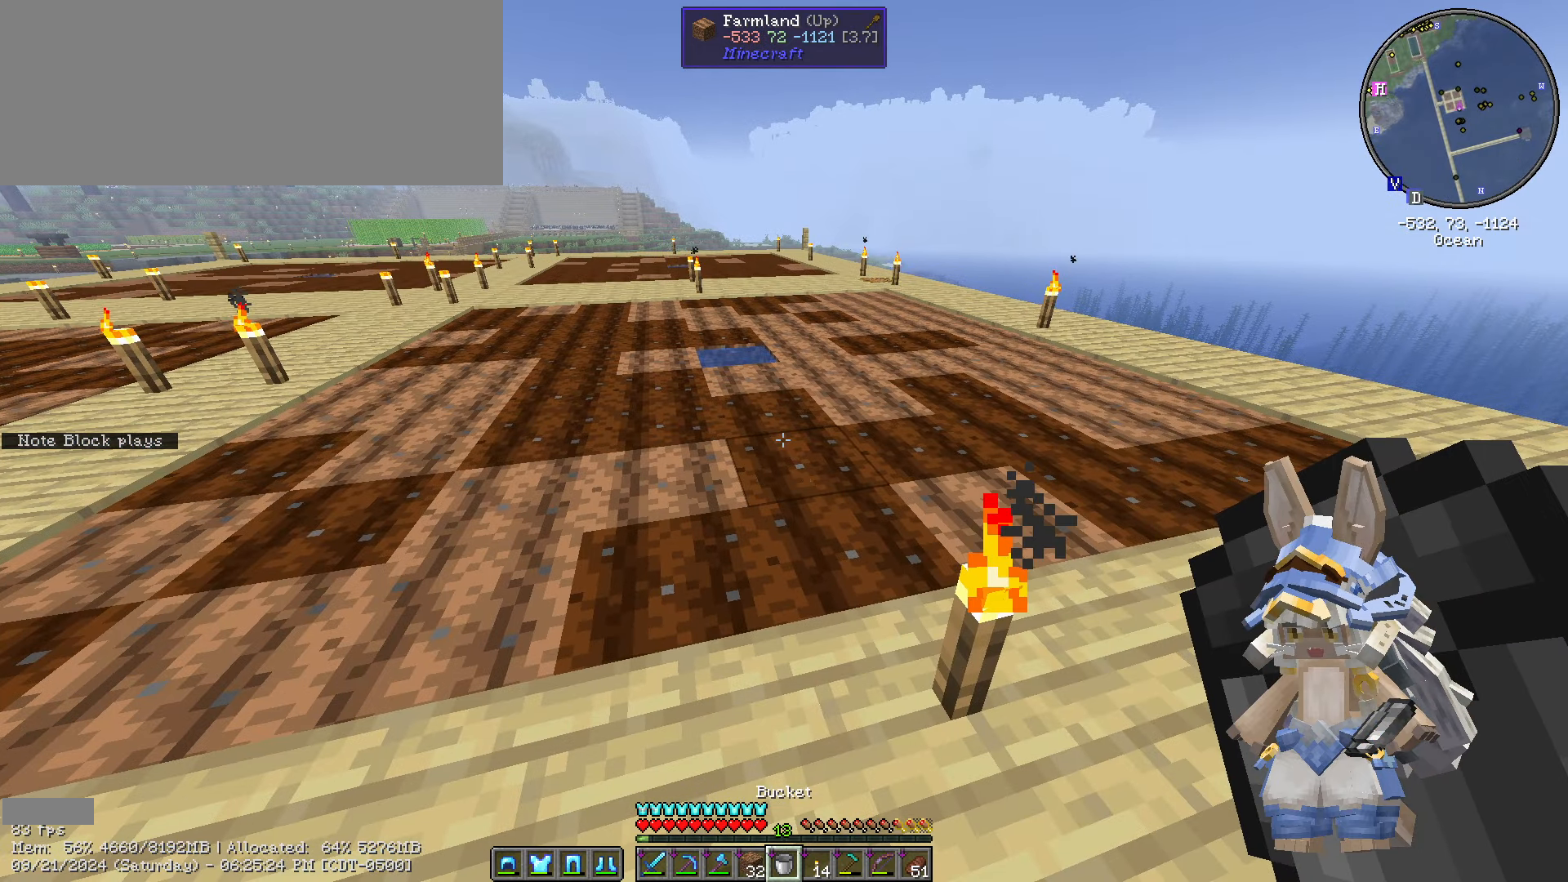
{"keys": [], "mouse": [], "events": []}
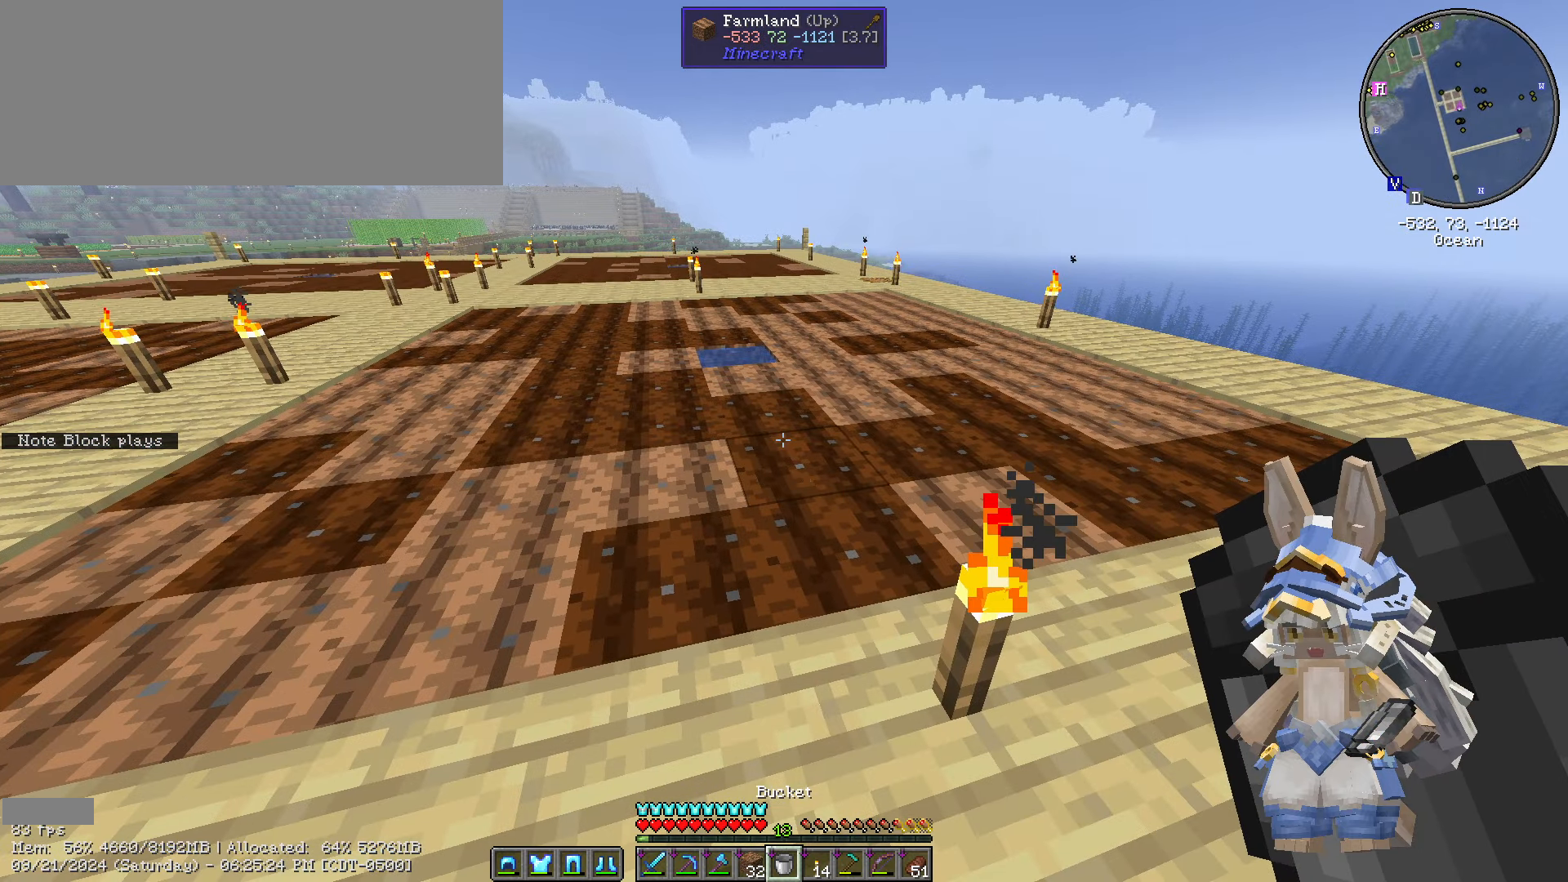
{"keys": ["alt_l"], "mouse": [], "events": [[483, "alt_l", "down"]]}
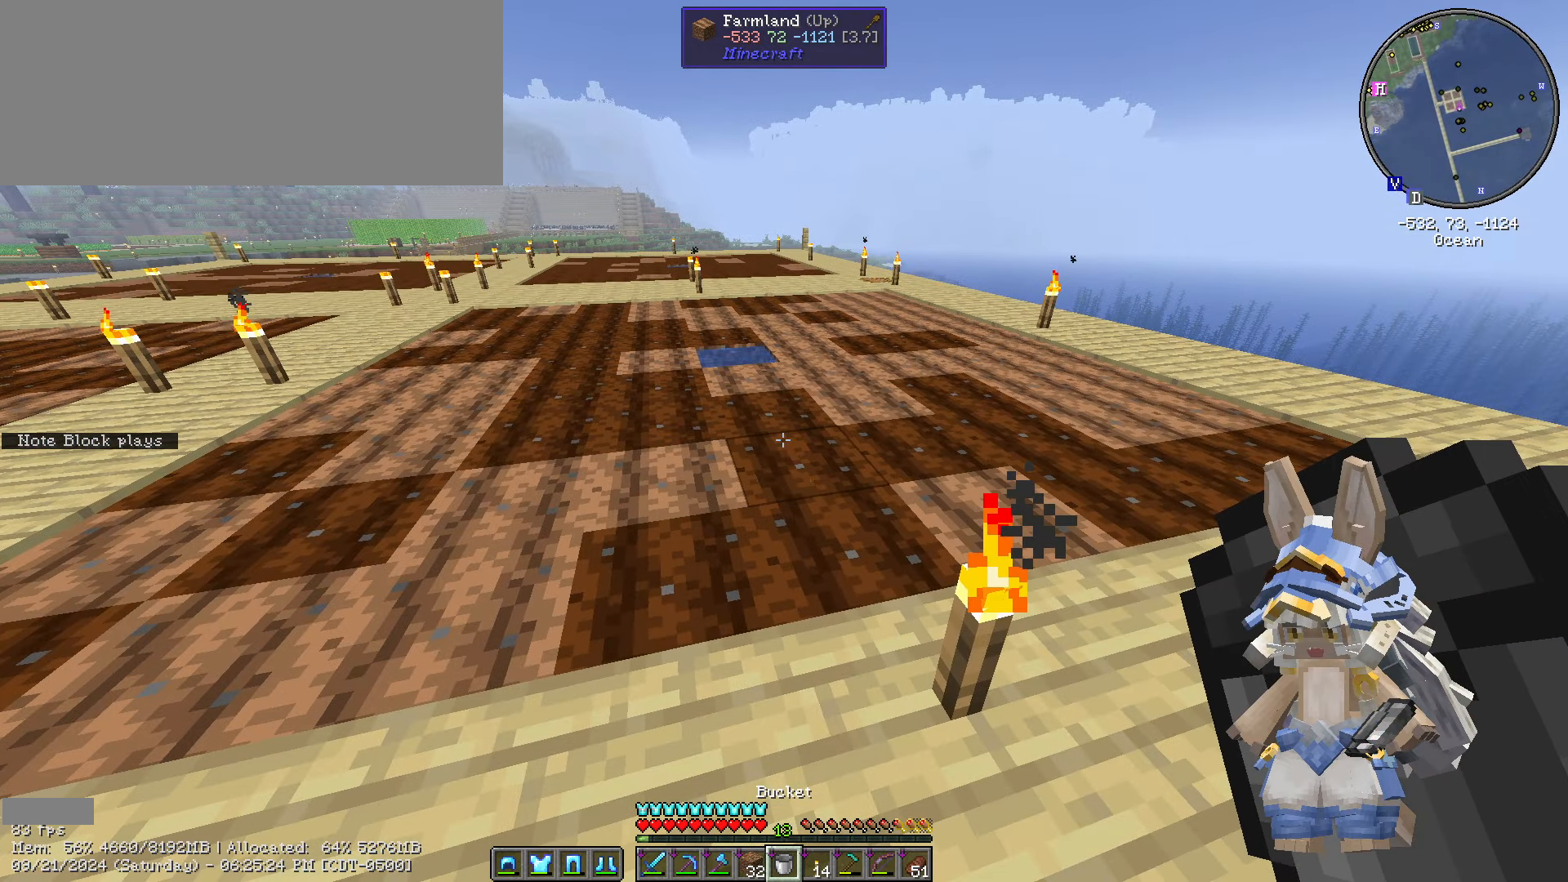
{"keys": [], "mouse": [], "events": [[50, "tab", "down"], [117, "alt_l", "up"], [183, "tab", "up"]]}
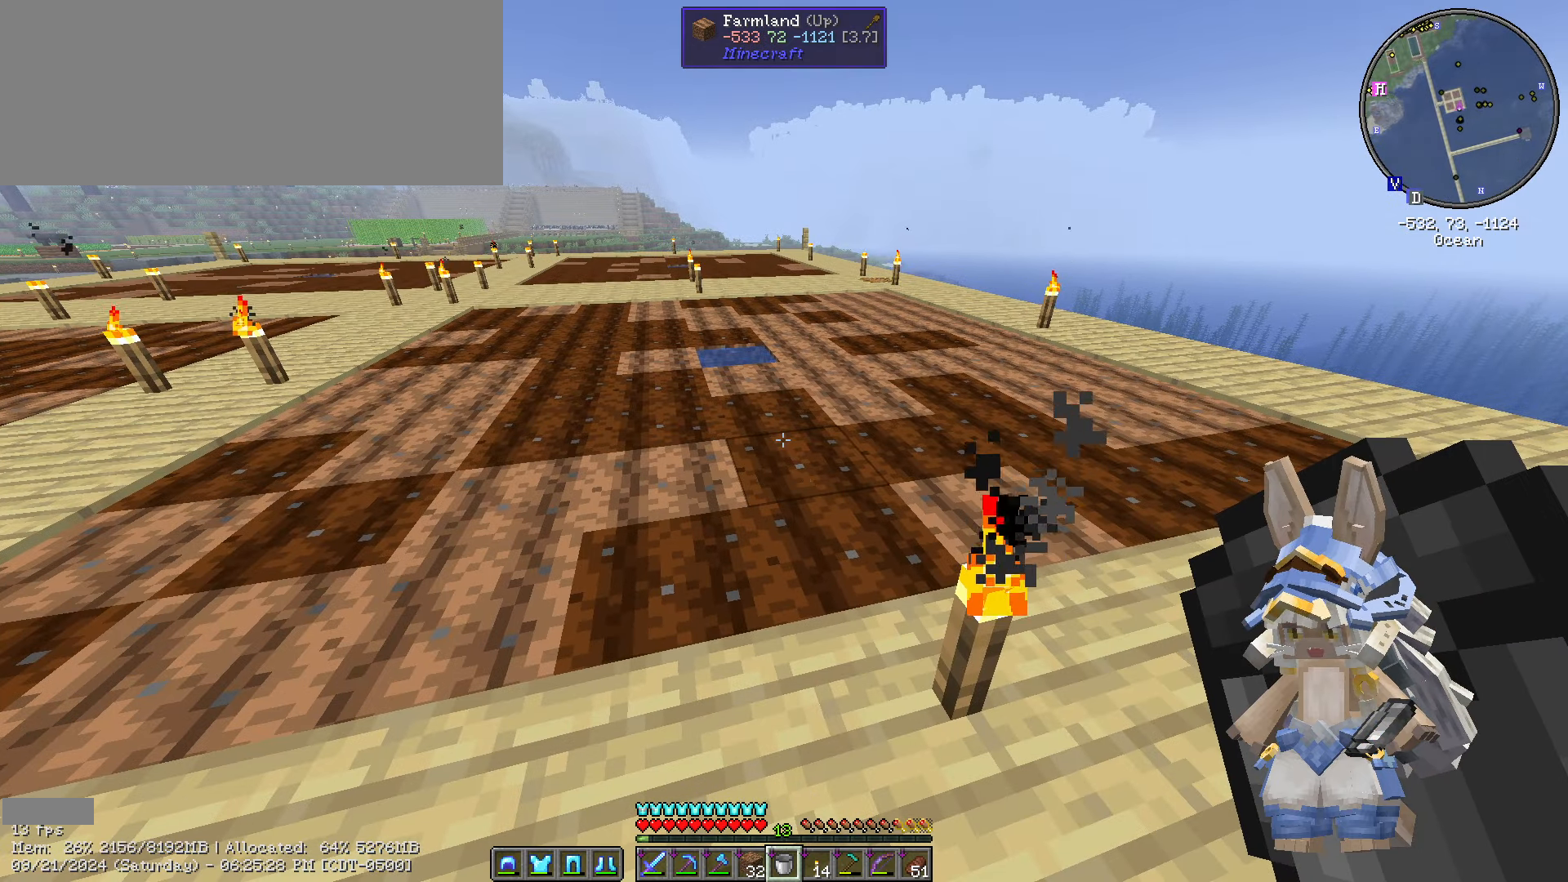
{"keys": [], "mouse": [], "events": []}
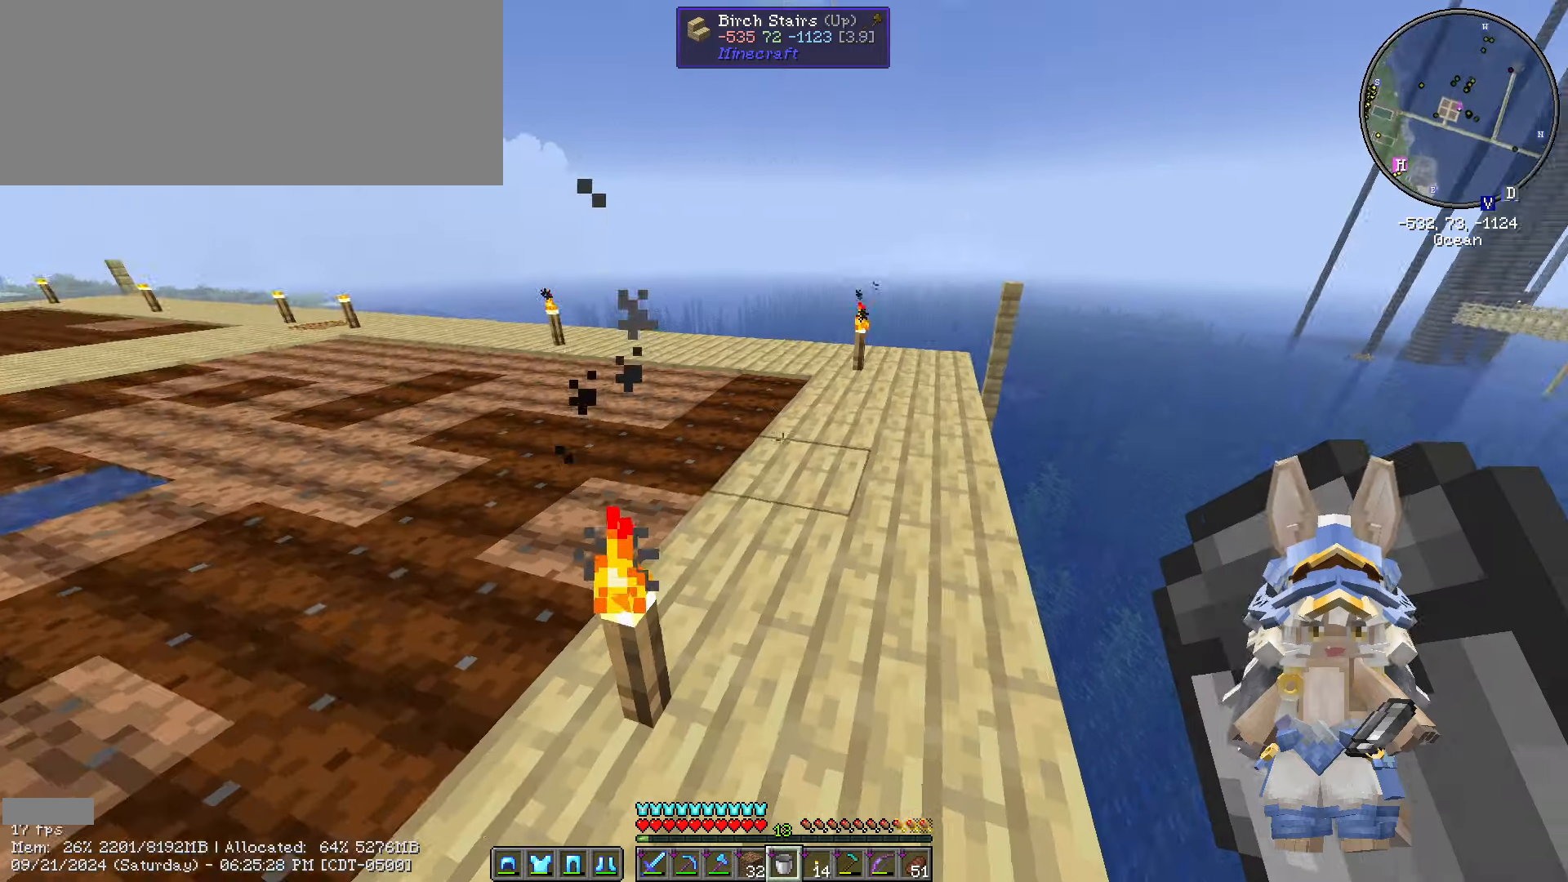
{"keys": [], "mouse": [], "events": [[250, "mouse_left", "down"], [300, "mouse_left", "up"]]}
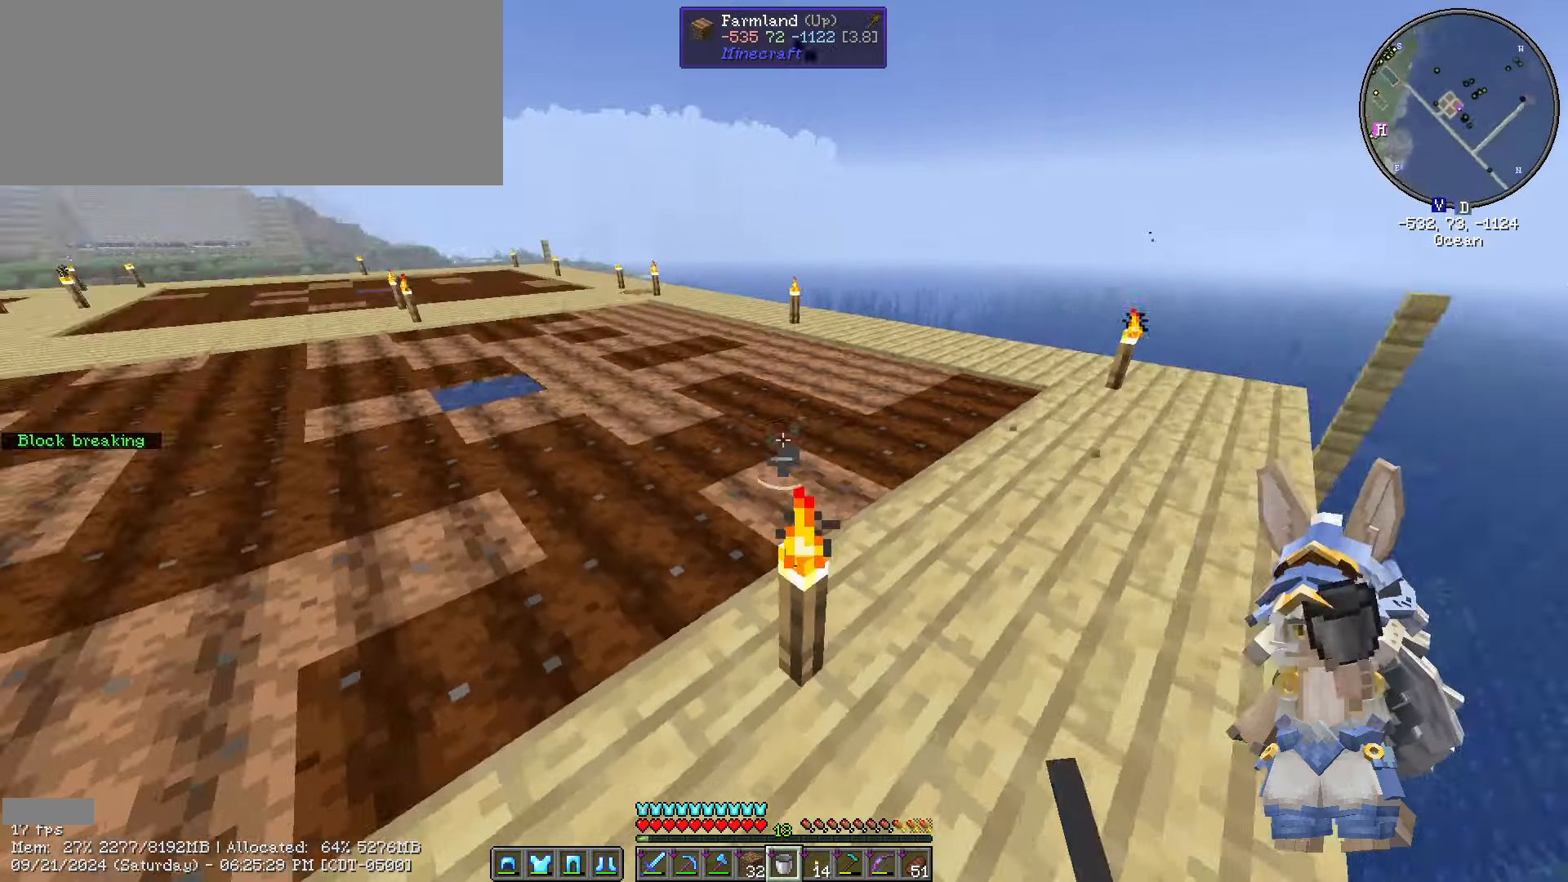
{"keys": [], "mouse": [], "events": []}